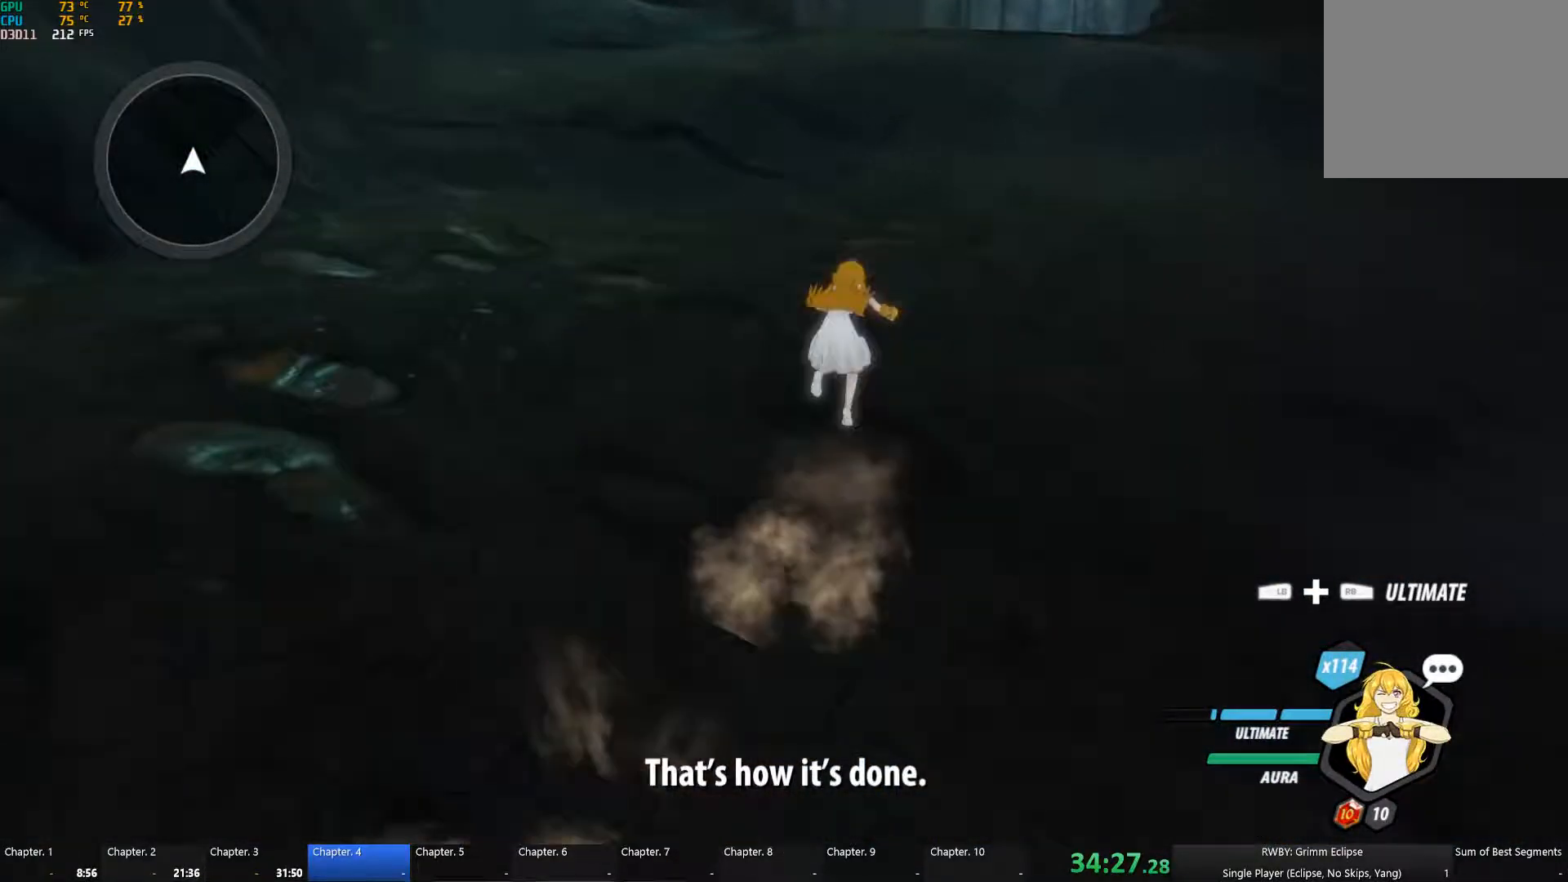
Gameplay with a controller (Xbox layout); each line is a JSON object with the inputs held at the frame after it. "button_events" lists button changes between this image and that frame as [ms after this image, input, new state], when the widget could be followed in between (sticks are given only as held states). This document gives stick clicks only as held states, not as events. Not read: L2.
{"buttons": ["A", "X", "L1"], "left_stick": "up", "right_stick": "center", "button_events": [[17, "L1", "down"], [33, "X", "down"], [50, "A", "up"], [67, "B", "down"], [67, "X", "up"], [117, "B", "up"], [117, "L1", "up"], [200, "A", "down"], [217, "L1", "down"], [267, "X", "down"], [300, "A", "up"], [300, "B", "down"], [300, "X", "up"], [367, "B", "up"], [383, "L1", "up"], [433, "A", "down"], [450, "L1", "down"], [500, "X", "down"]]}
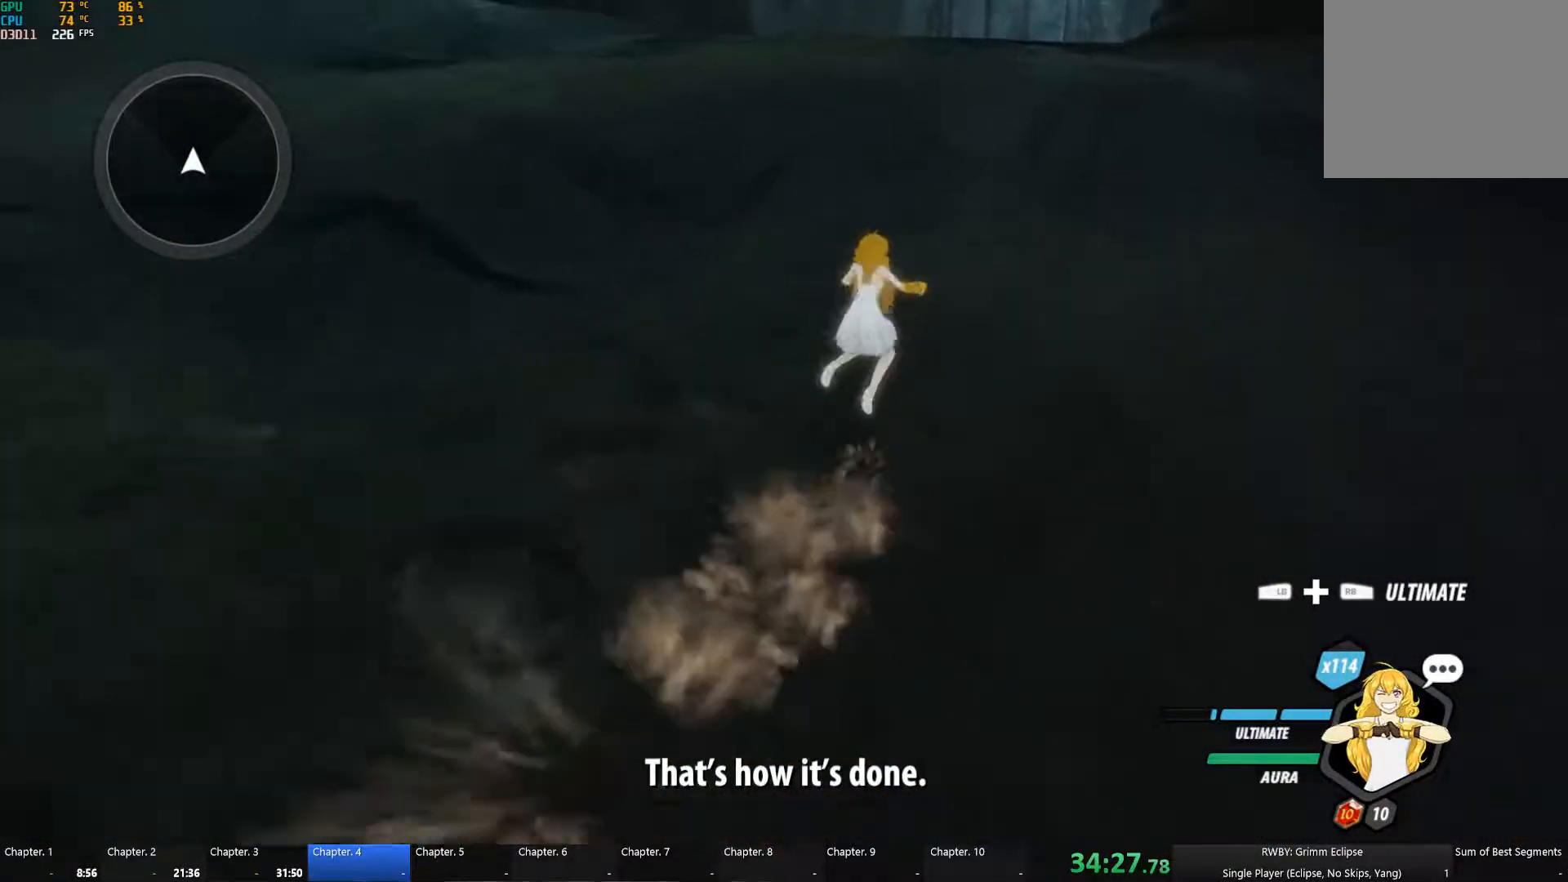
{"buttons": ["B", "L1"], "left_stick": "up-right", "right_stick": "center"}
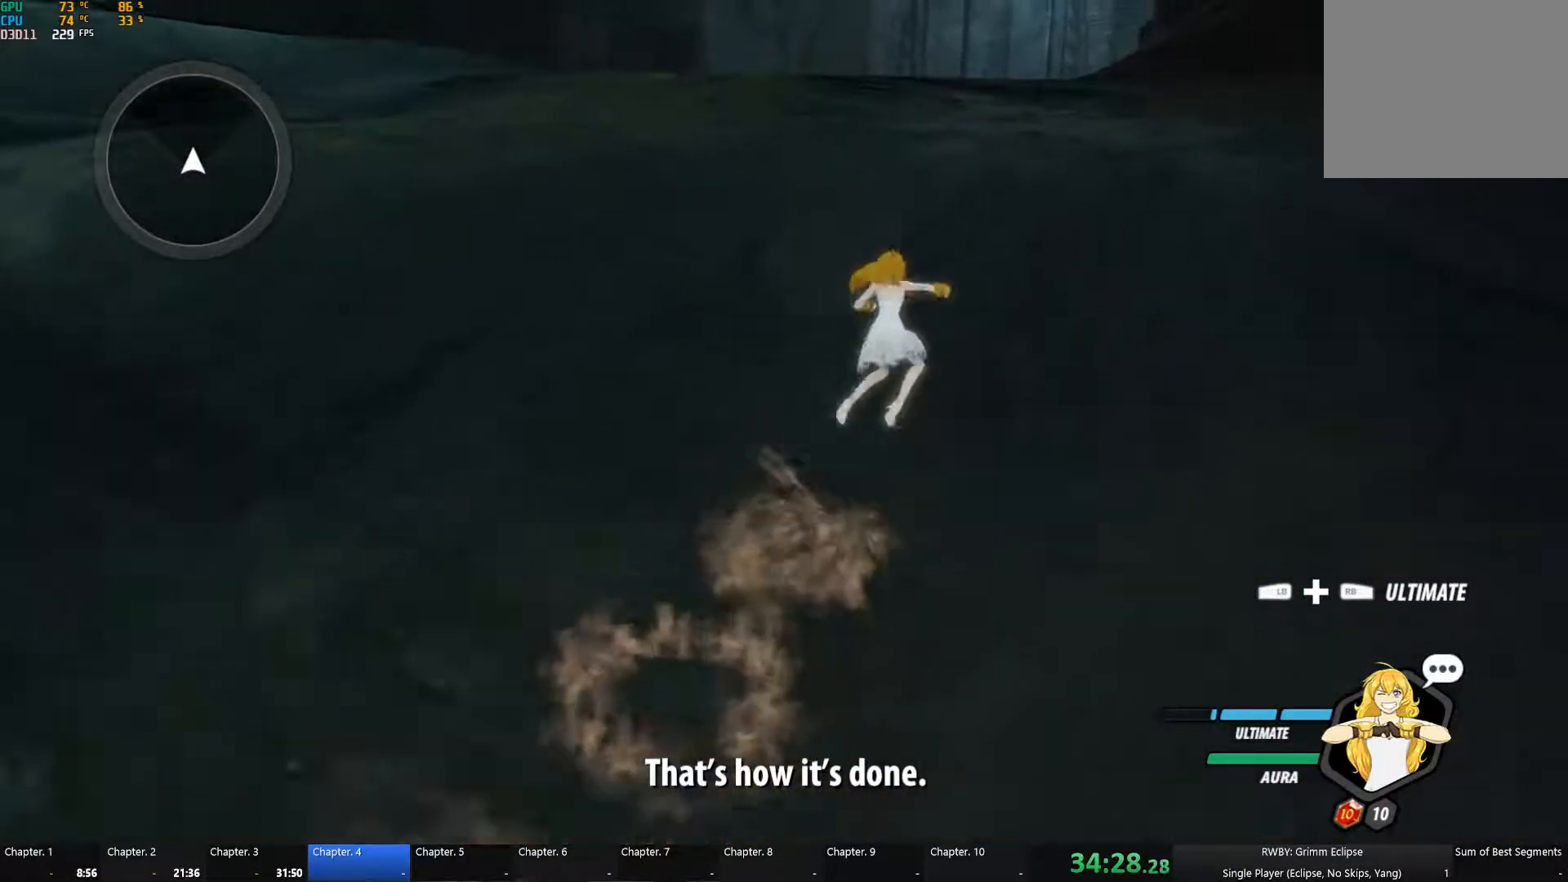
{"buttons": [], "left_stick": "up", "right_stick": "center", "button_events": [[33, "L1", "up"], [50, "B", "up"], [100, "A", "down"], [117, "L1", "down"], [133, "X", "down"], [200, "A", "up"], [217, "B", "down"], [217, "X", "up"], [250, "L1", "up"], [267, "B", "up"], [317, "A", "down"], [333, "L1", "down"], [367, "X", "down"], [417, "A", "up"], [417, "B", "down"], [417, "X", "up"], [467, "L1", "up"], [500, "B", "up"]]}
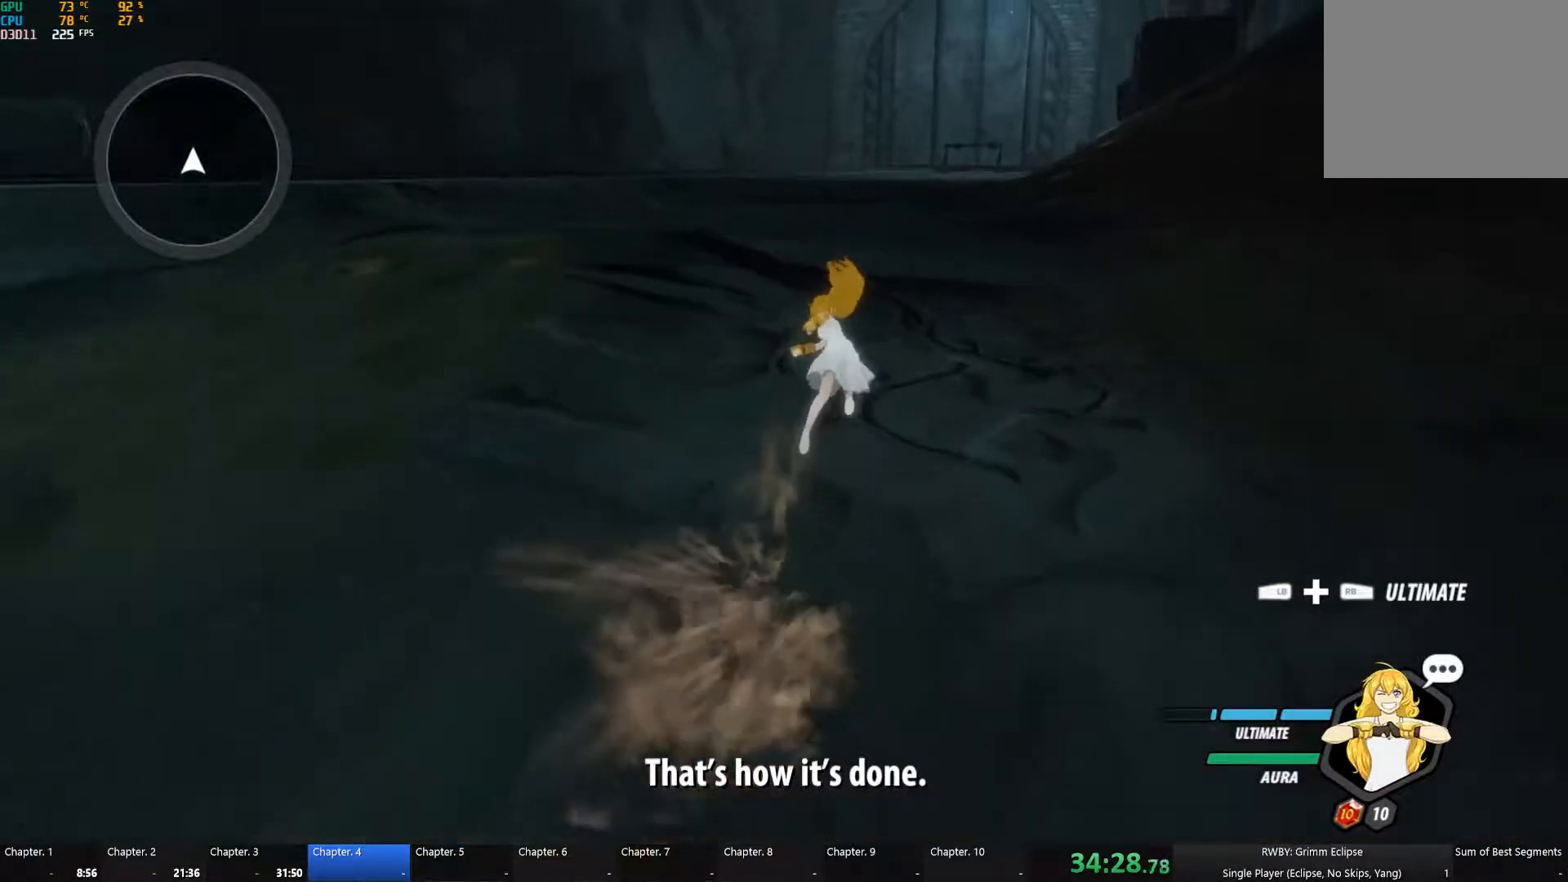
{"buttons": [], "left_stick": "up", "right_stick": "center", "button_events": [[50, "A", "down"], [67, "L1", "down"], [133, "A", "up"], [133, "B", "down"], [217, "B", "up"], [217, "L1", "up"], [283, "A", "down"], [283, "L1", "down"], [300, "X", "down"], [367, "A", "up"], [367, "B", "down"], [367, "X", "up"], [433, "L1", "up"], [450, "B", "up"]]}
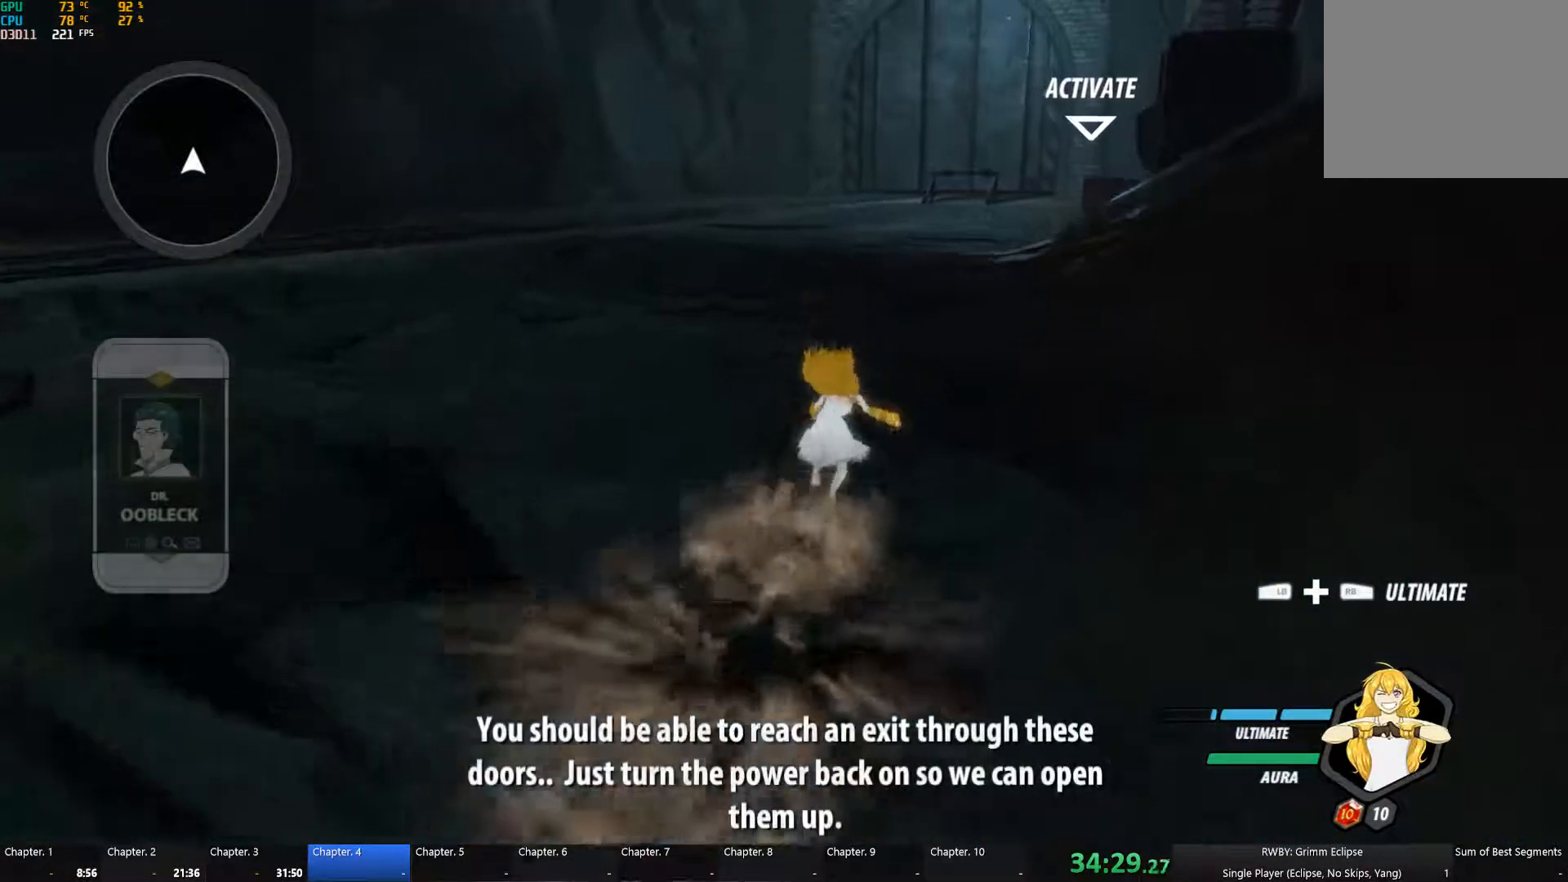
{"buttons": ["A", "X", "L1"], "left_stick": "up", "right_stick": "center", "button_events": [[17, "A", "down"], [17, "L1", "down"], [50, "X", "down"], [100, "A", "up"], [100, "B", "down"], [100, "X", "up"], [166, "L1", "up"], [199, "B", "up"], [216, "A", "down"], [249, "L1", "down"], [299, "A", "up"], [316, "B", "down"], [383, "L1", "up"], [399, "B", "up"], [466, "A", "down"], [483, "L1", "down"], [499, "X", "down"]]}
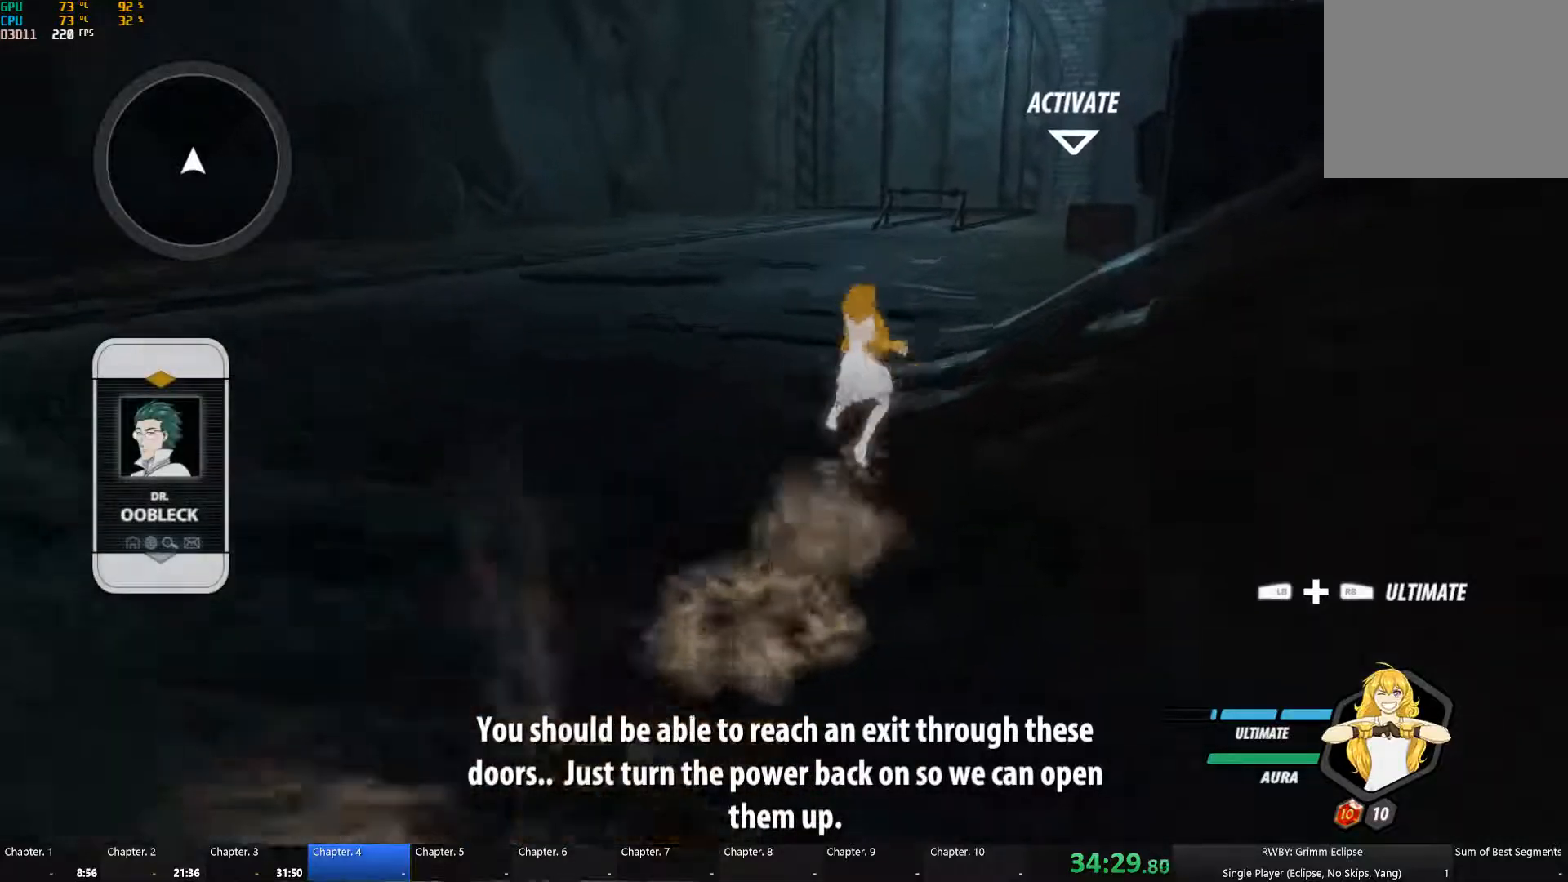
{"buttons": ["X", "L1"], "left_stick": "up-right", "right_stick": "center", "button_events": [[33, "A", "up"], [50, "B", "down"], [50, "X", "up"], [117, "B", "up"], [117, "L1", "up"], [167, "A", "down"], [200, "L1", "down"], [217, "X", "down"], [267, "A", "up"], [267, "B", "down"], [267, "X", "up"], [350, "L1", "up"], [367, "B", "up"], [417, "A", "down"], [417, "L1", "down"], [467, "X", "down"], [500, "A", "up"]]}
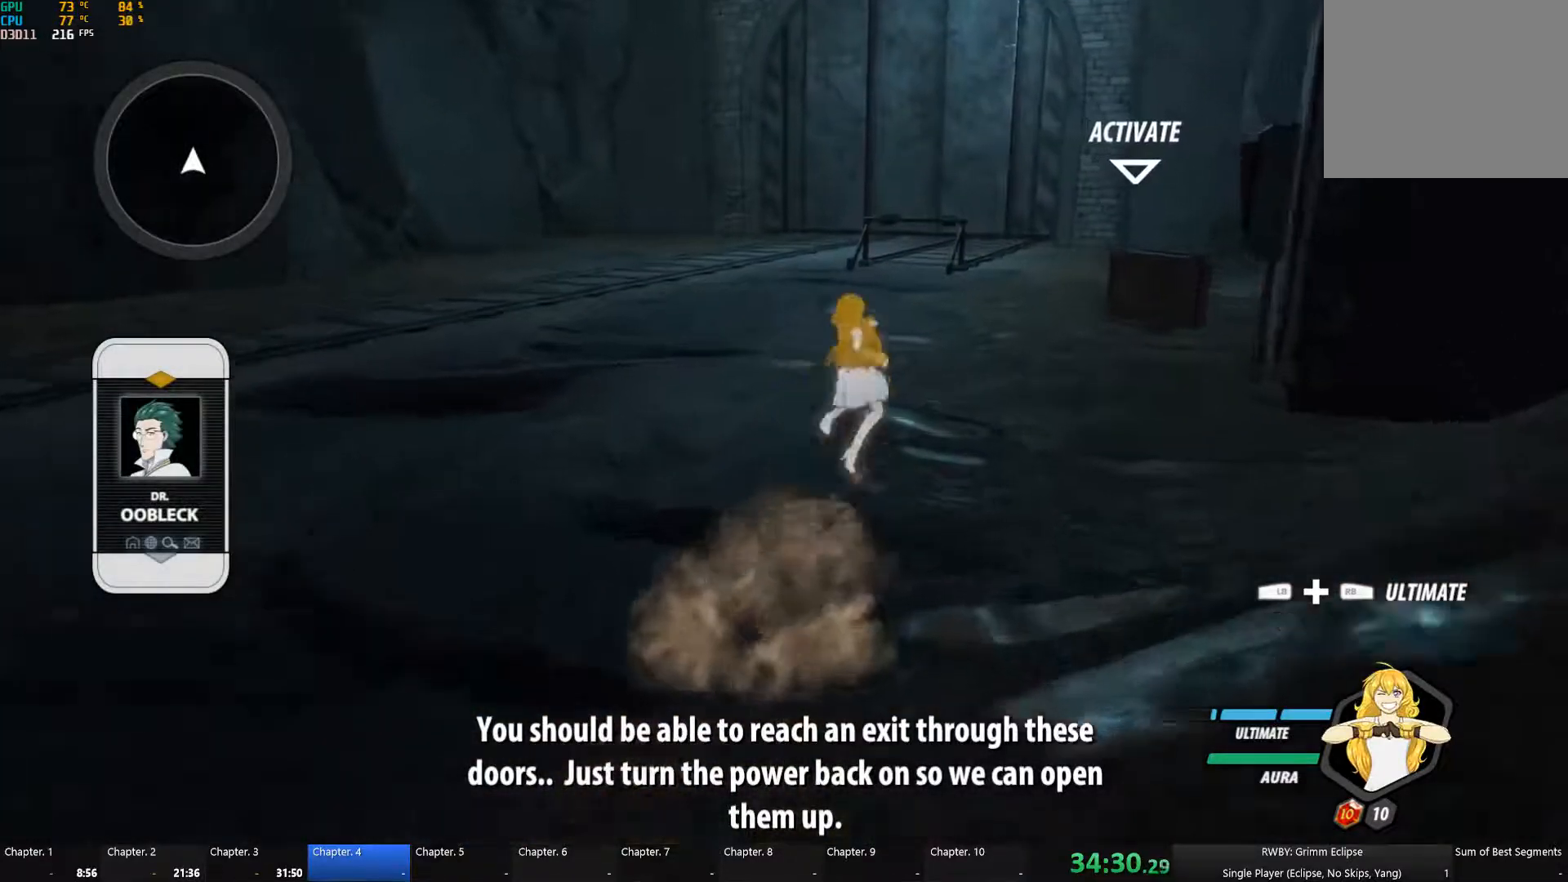
{"buttons": ["X", "L1"], "left_stick": "up-right", "right_stick": "center", "button_events": [[33, "X", "up"], [50, "B", "down"], [117, "L1", "up"], [150, "B", "up"], [200, "A", "down"], [217, "L1", "down"], [250, "X", "down"], [300, "A", "up"], [317, "X", "up"], [333, "B", "down"], [383, "L1", "up"], [417, "B", "up"], [450, "A", "down"], [467, "L1", "down"], [467, "X", "down"], [500, "A", "up"]]}
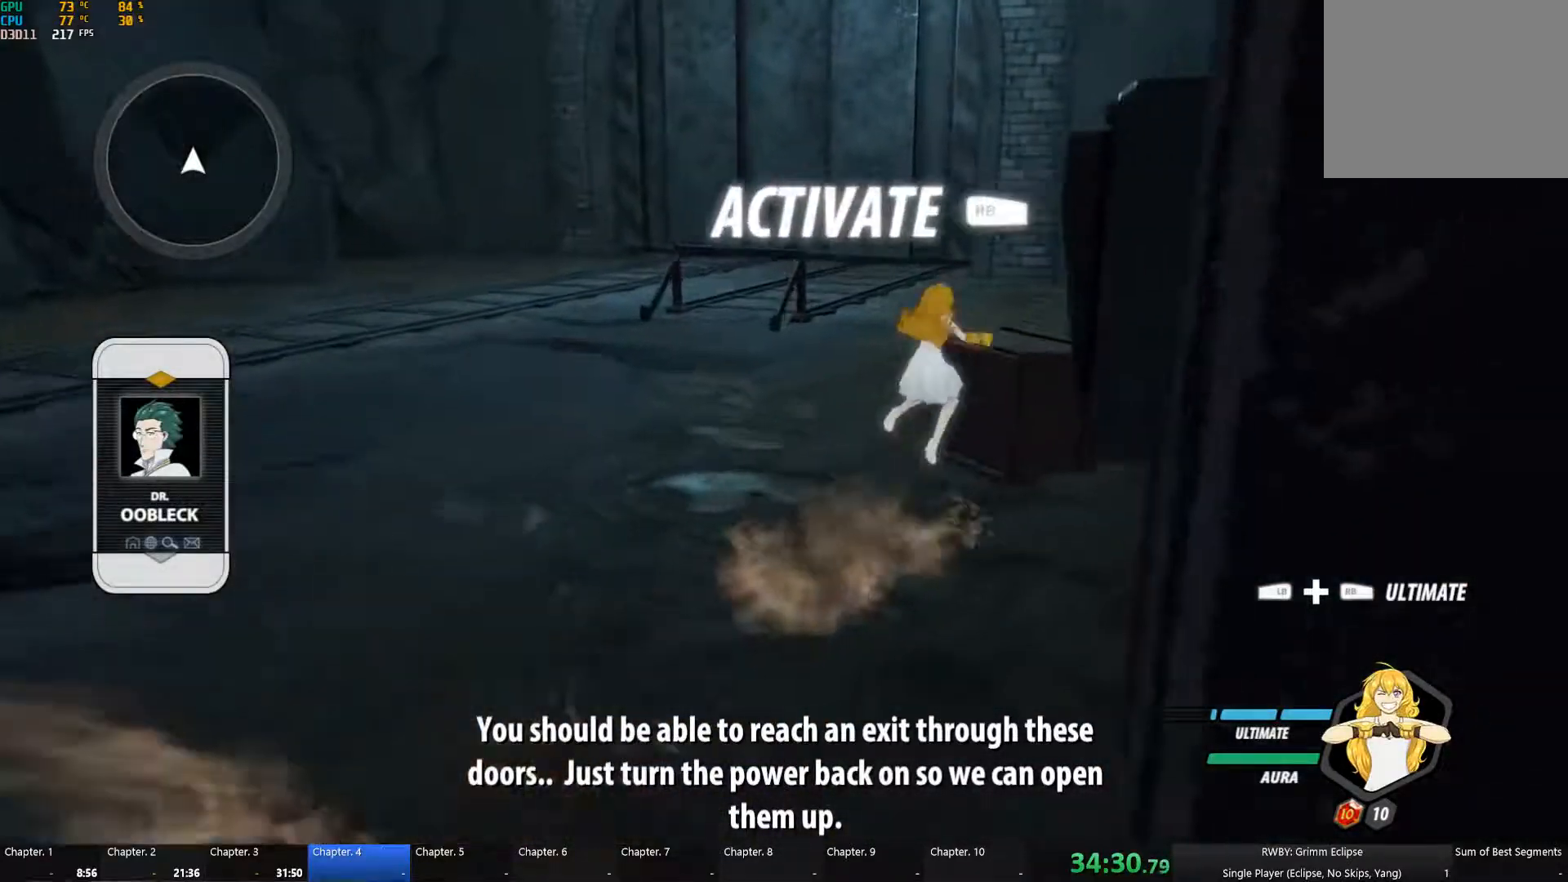
{"buttons": [], "left_stick": "down-left", "right_stick": "center", "button_events": [[33, "X", "up"], [100, "B", "down"], [100, "L1", "up"], [150, "B", "up"], [217, "R1", "down"], [333, "R1", "up"]]}
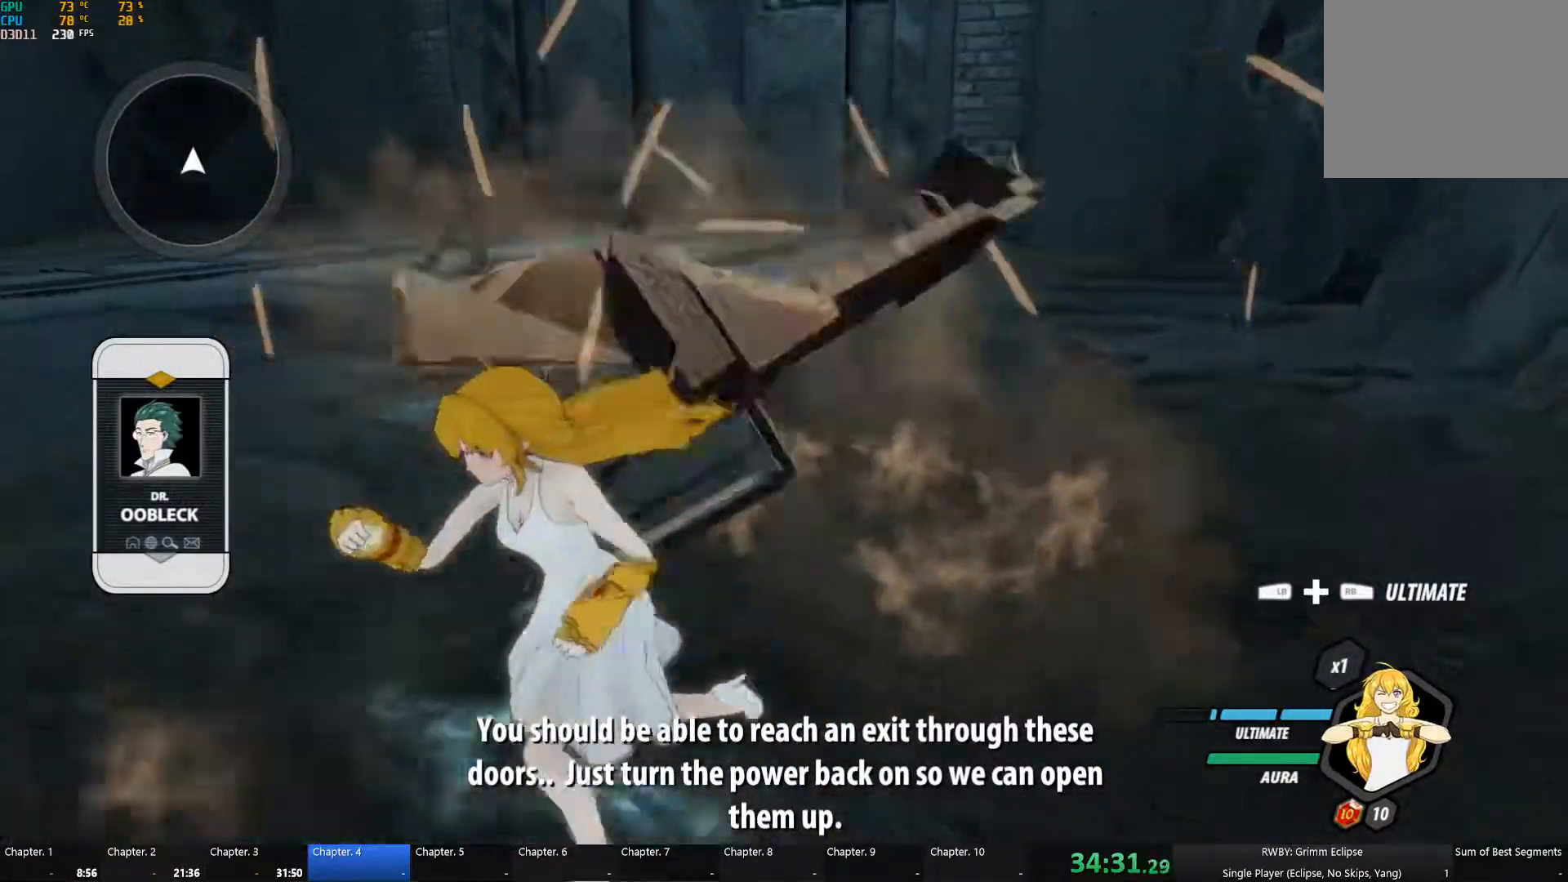
{"buttons": [], "left_stick": "down", "right_stick": "center", "button_events": [[283, "R2", "down"], [350, "R1", "down"], [400, "R2", "up"], [450, "R1", "up"]]}
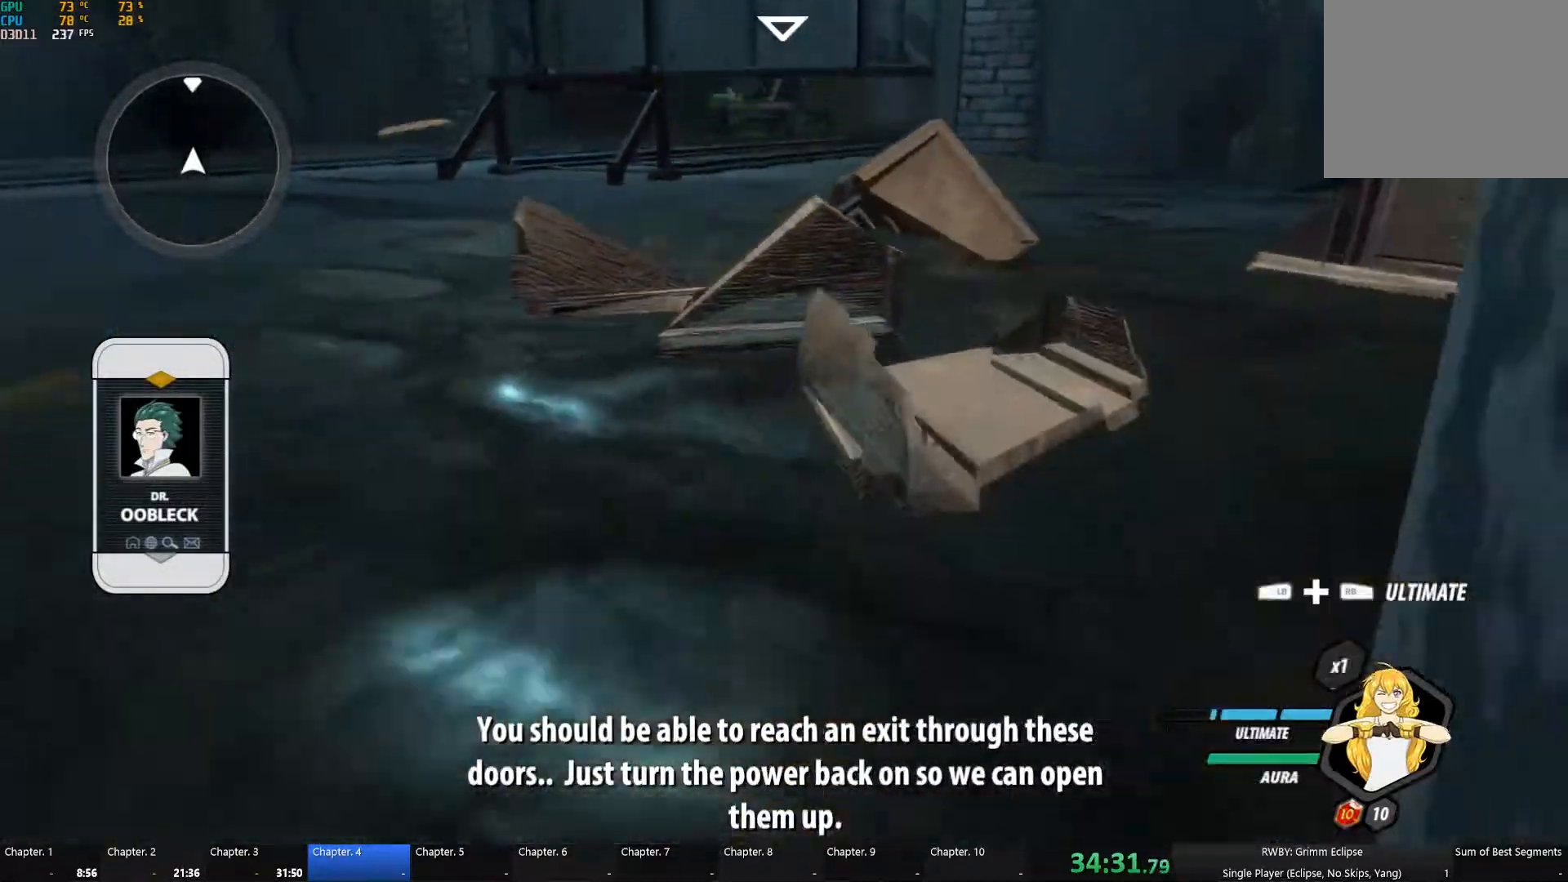
{"buttons": ["B"], "left_stick": "up", "right_stick": "center", "button_events": [[17, "R2", "down"], [100, "R2", "up"], [250, "A", "down"], [300, "L1", "down"], [317, "A", "up"], [333, "Y", "down"], [417, "L1", "up"], [433, "Y", "up"], [467, "B", "down"]]}
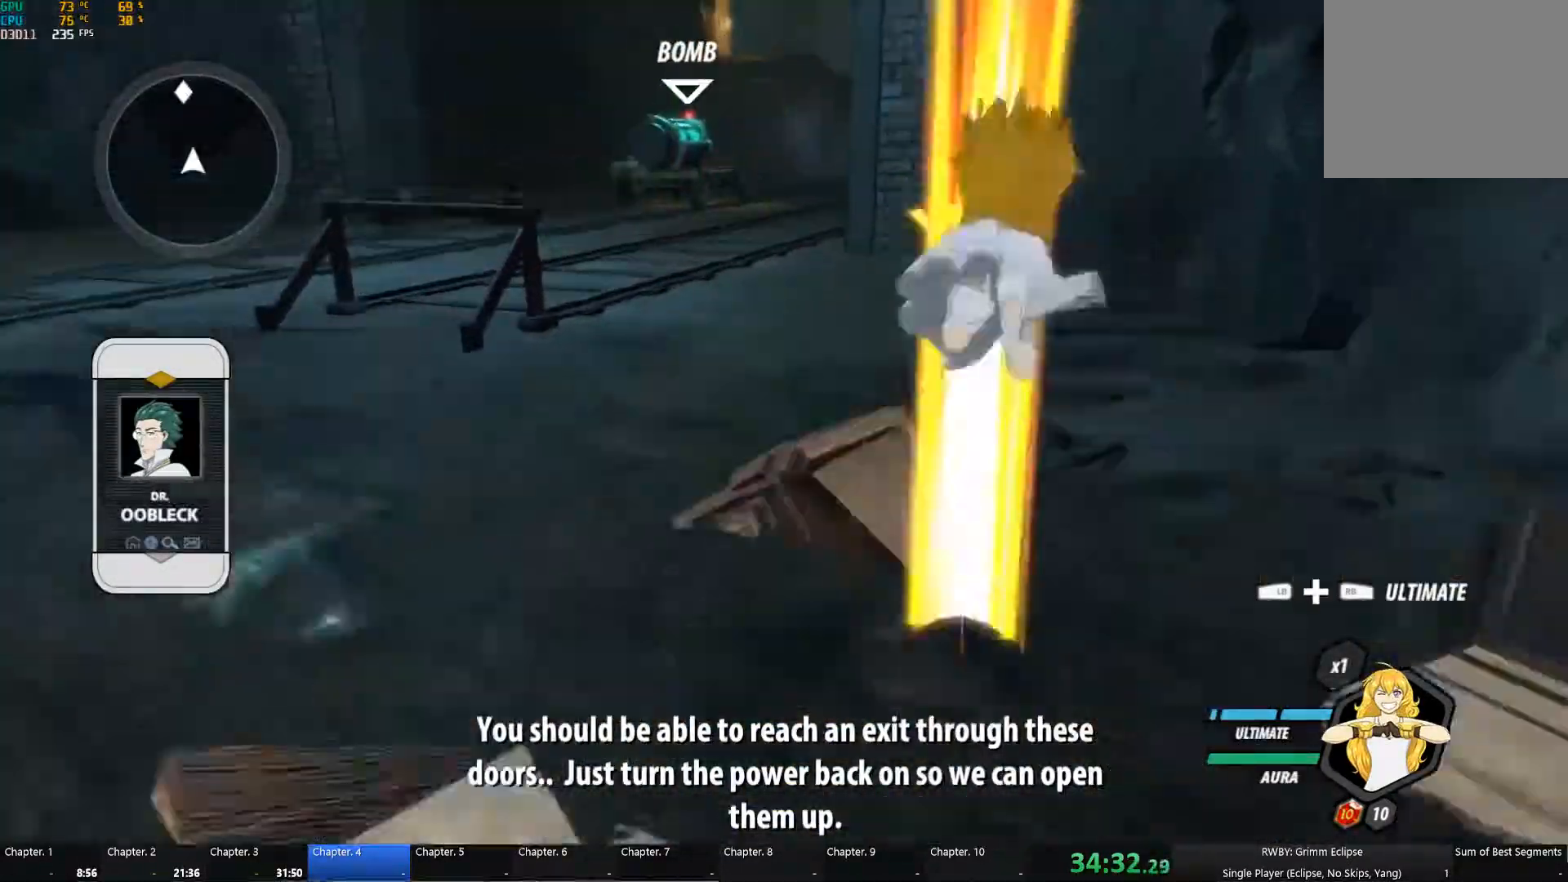
{"buttons": ["Y", "L1"], "left_stick": "up", "right_stick": "center", "button_events": [[67, "B", "up"], [100, "A", "down"], [117, "L1", "down"], [150, "A", "up"], [167, "Y", "down"], [267, "B", "down"], [267, "L1", "up"], [283, "Y", "up"], [333, "B", "up"], [400, "L1", "down"], [417, "Y", "down"]]}
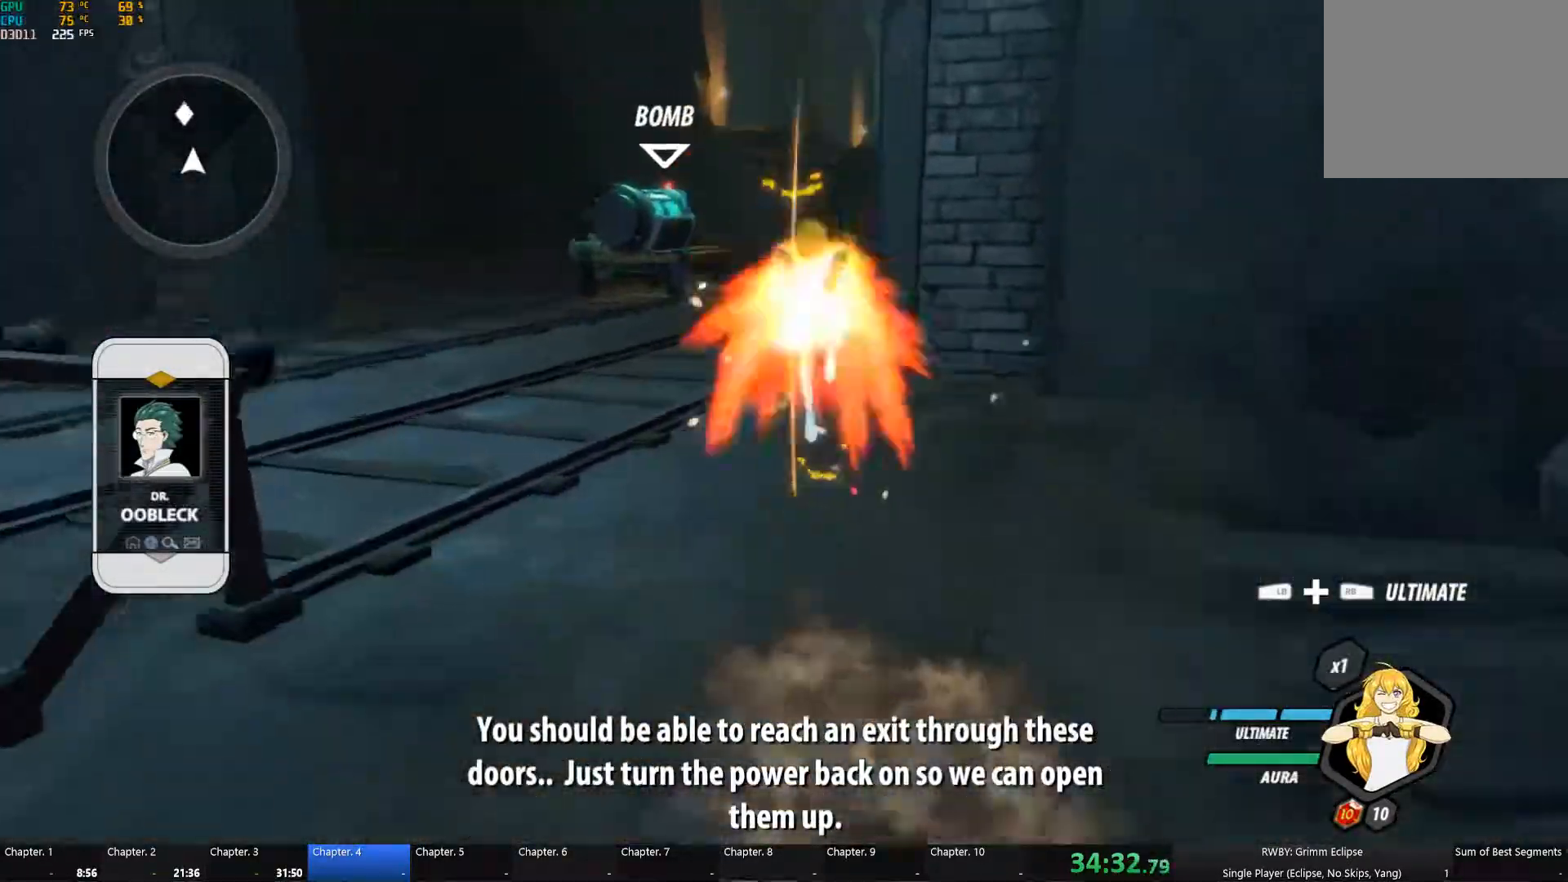
{"buttons": ["Y", "L1", "R2"], "left_stick": "up", "right_stick": "center", "button_events": [[33, "L1", "up"], [50, "B", "down"], [50, "Y", "up"], [100, "B", "up"], [117, "A", "down"], [150, "L1", "down"], [167, "A", "up"], [200, "Y", "down"], [300, "L1", "up"], [300, "Y", "up"], [317, "B", "down"], [367, "B", "up"], [383, "A", "down"], [417, "L1", "down"], [450, "A", "up"], [450, "R2", "down"], [450, "Y", "down"]]}
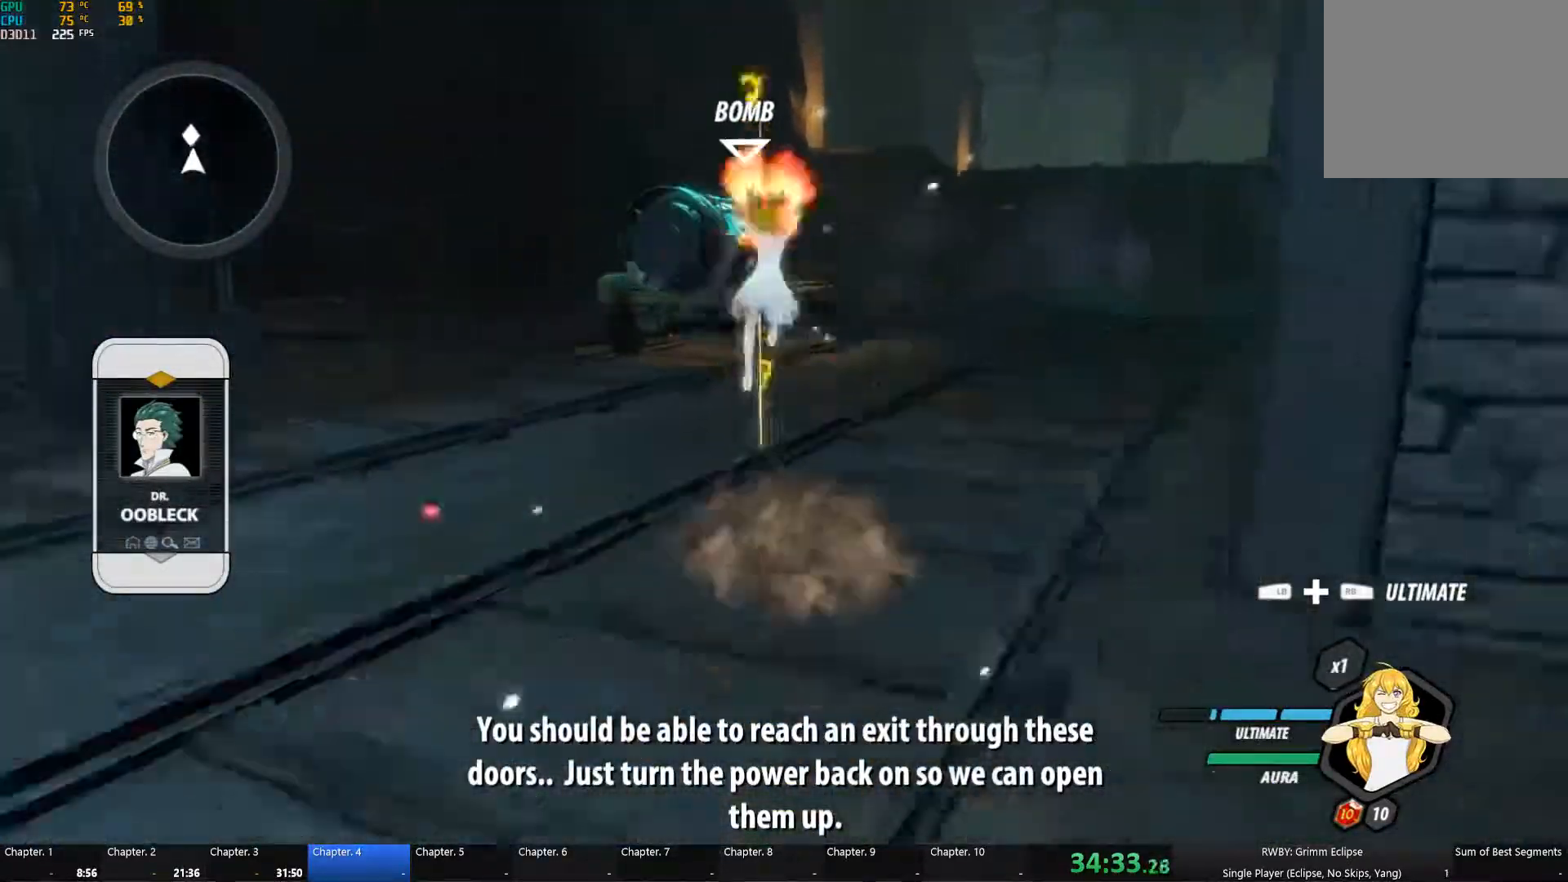
{"buttons": ["B", "L1"], "left_stick": "up", "right_stick": "center", "button_events": [[50, "B", "down"], [67, "L1", "up"], [67, "R2", "up"], [67, "Y", "up"], [117, "B", "up"], [150, "A", "down"], [183, "L1", "down"], [200, "A", "up"], [233, "Y", "down"], [283, "B", "down"], [300, "Y", "up"], [317, "L1", "up"], [350, "B", "up"], [383, "A", "down"], [433, "A", "up"], [433, "L1", "down"], [450, "Y", "down"], [500, "B", "down"], [500, "Y", "up"]]}
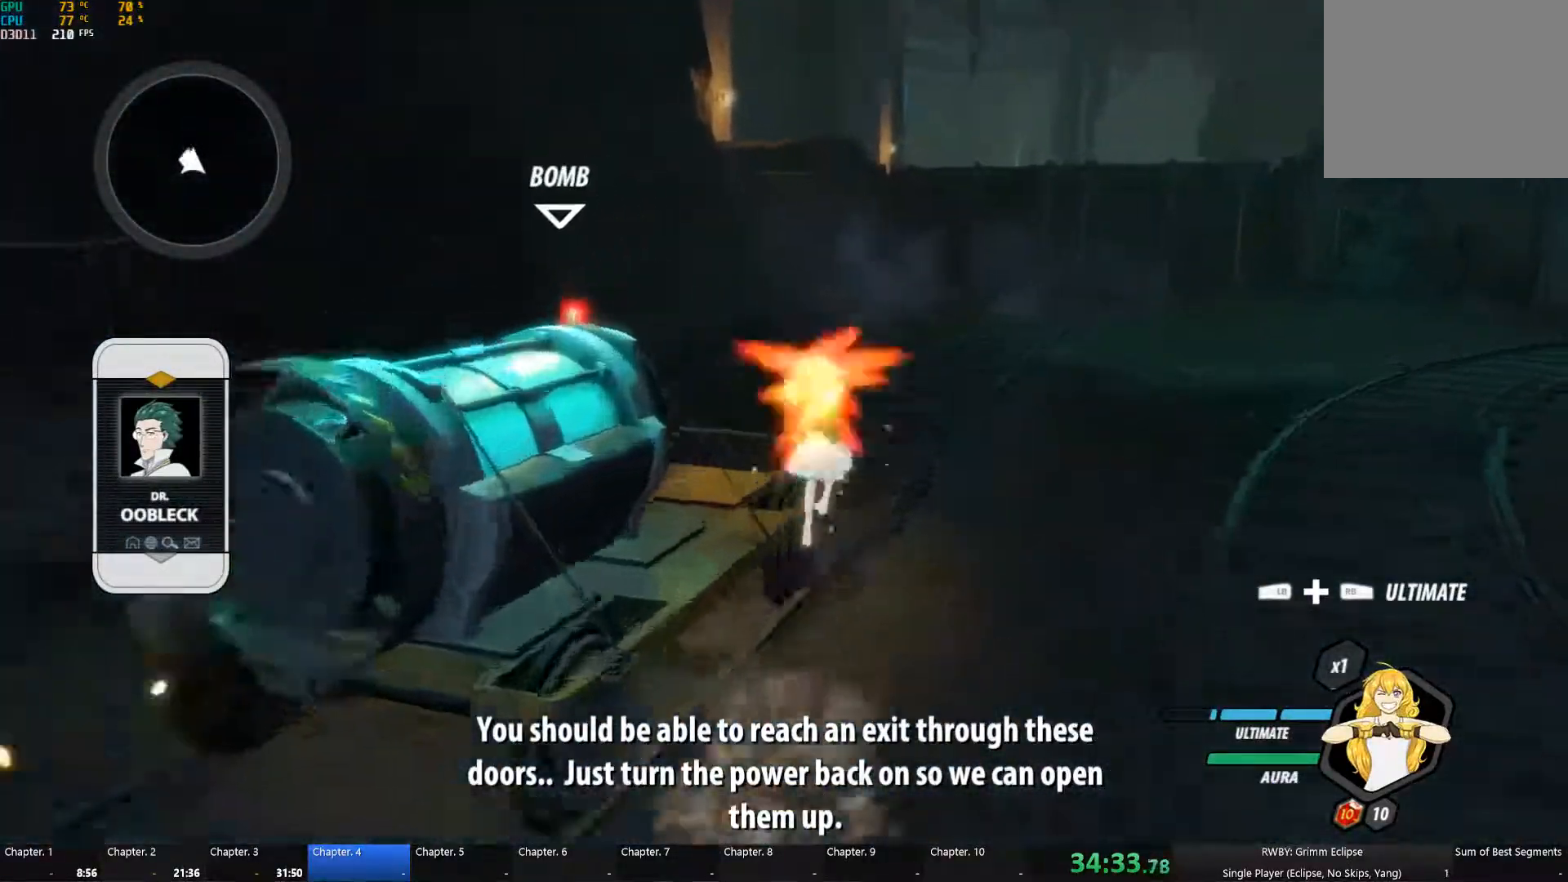
{"buttons": ["A"], "left_stick": "up", "right_stick": "center", "button_events": [[67, "B", "up"], [67, "L1", "up"], [150, "L1", "down"], [167, "Y", "down"], [200, "B", "down"], [233, "Y", "up"], [267, "L1", "up"], [283, "B", "up"], [300, "A", "down"], [350, "A", "up"], [350, "L1", "down"], [367, "Y", "down"], [400, "B", "down"], [450, "L1", "up"], [450, "Y", "up"], [483, "B", "up"], [500, "A", "down"]]}
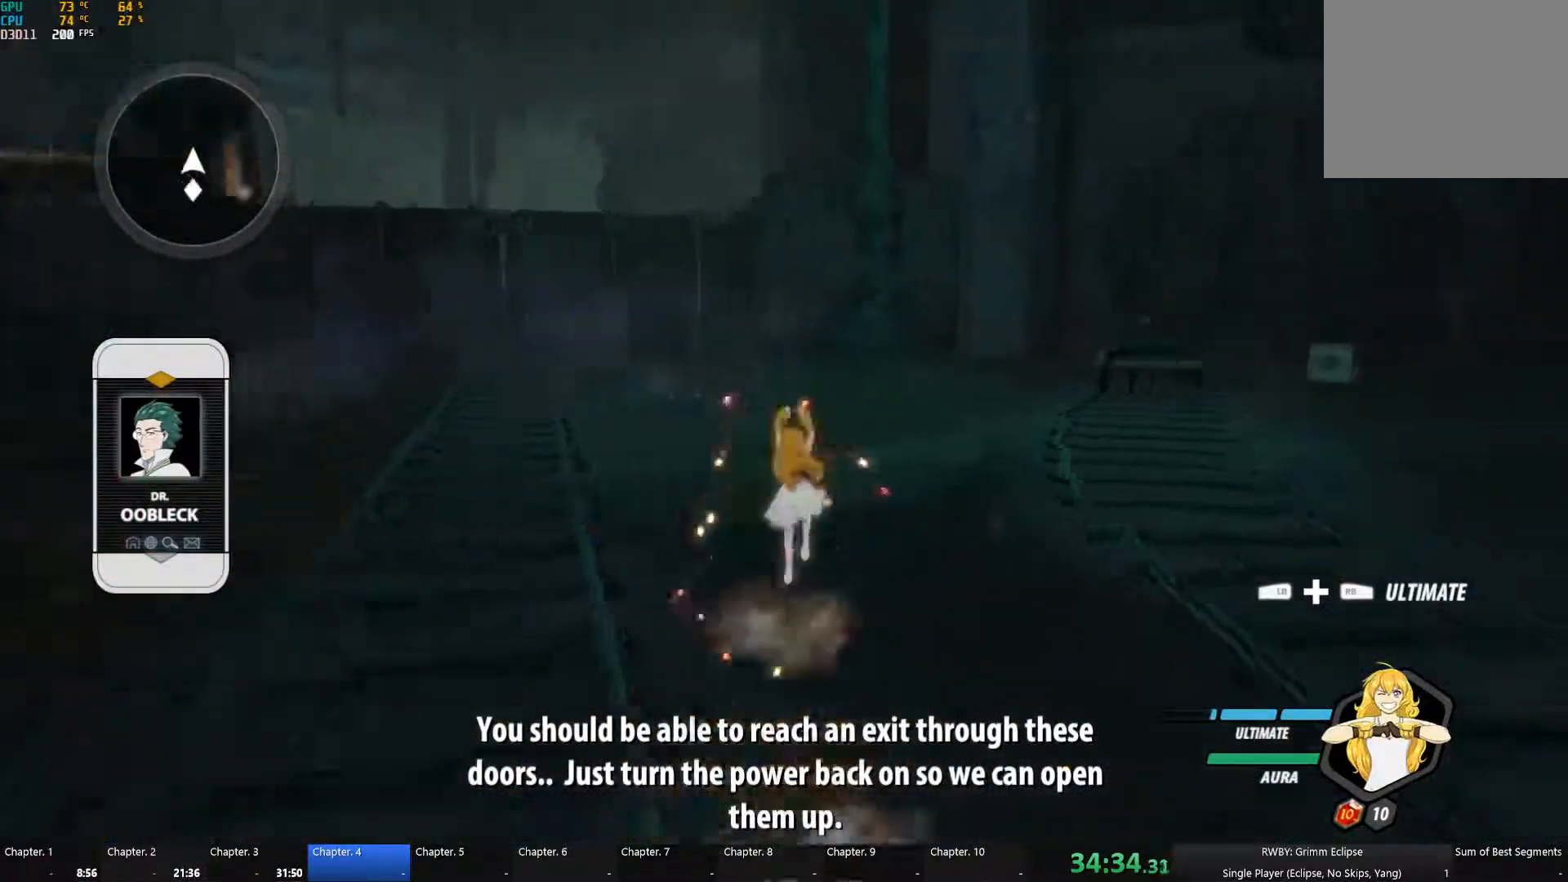
{"buttons": ["B"], "left_stick": "up", "right_stick": "center", "button_events": [[17, "L1", "down"], [50, "A", "up"], [67, "Y", "down"], [83, "B", "down"], [133, "Y", "up"], [150, "B", "up"], [150, "L1", "up"], [184, "A", "down"], [217, "L1", "down"], [250, "A", "up"], [250, "Y", "down"], [284, "B", "down"], [317, "Y", "up"], [350, "L1", "up"], [367, "A", "down"], [367, "B", "up"], [400, "L1", "down"], [417, "A", "up"], [434, "Y", "down"], [450, "B", "down"], [500, "L1", "up"], [500, "Y", "up"]]}
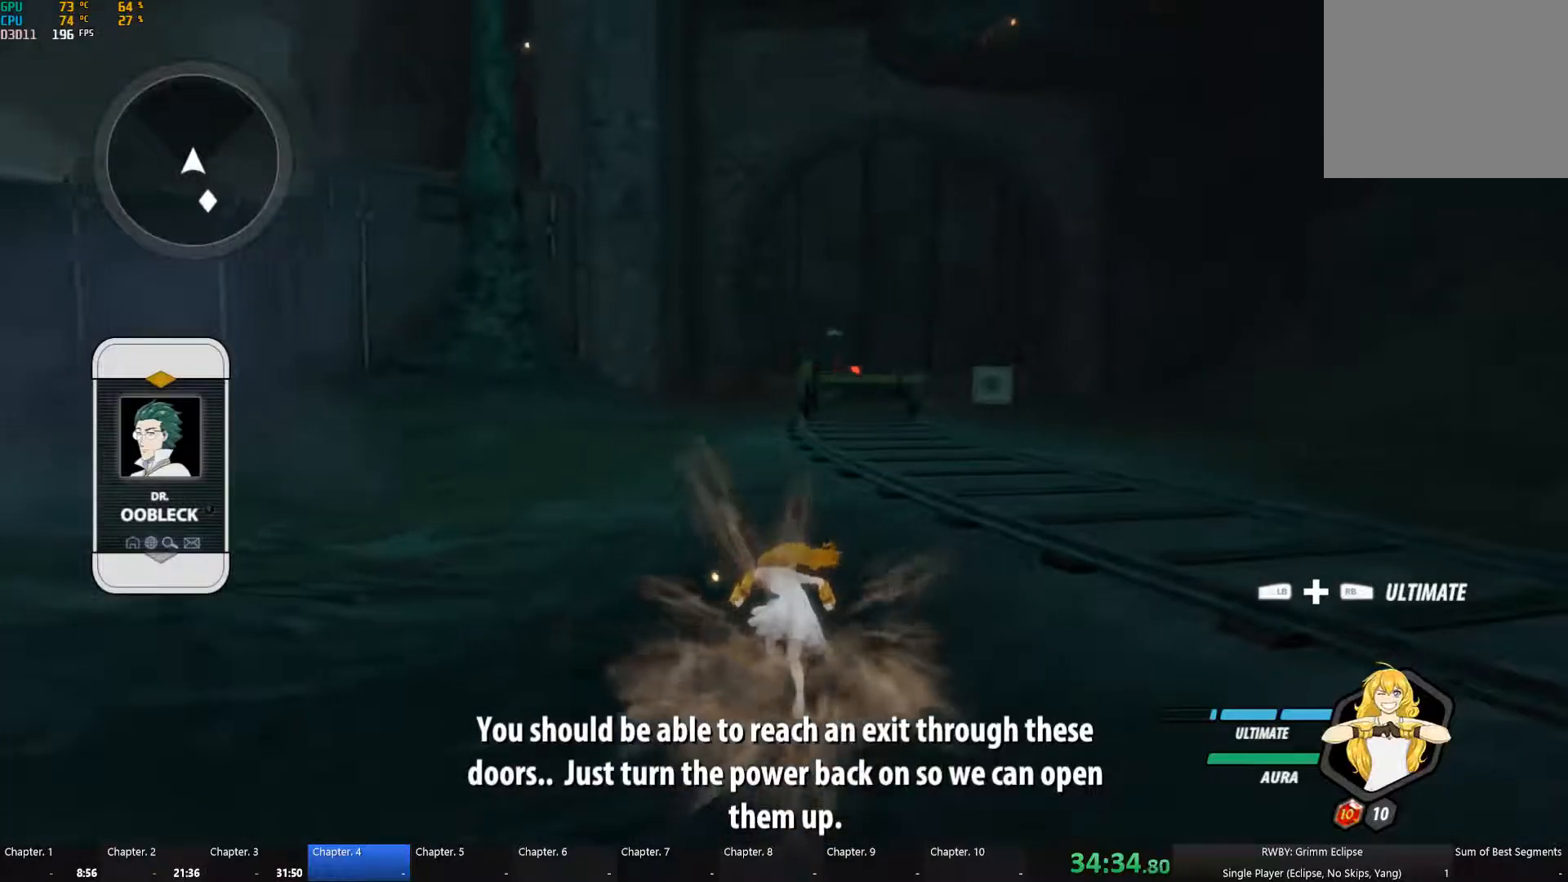
{"buttons": ["A"], "left_stick": "up-right", "right_stick": "center", "button_events": [[34, "A", "down"], [34, "B", "up"], [50, "L1", "down"], [100, "A", "up"], [150, "L1", "up"], [484, "A", "down"]]}
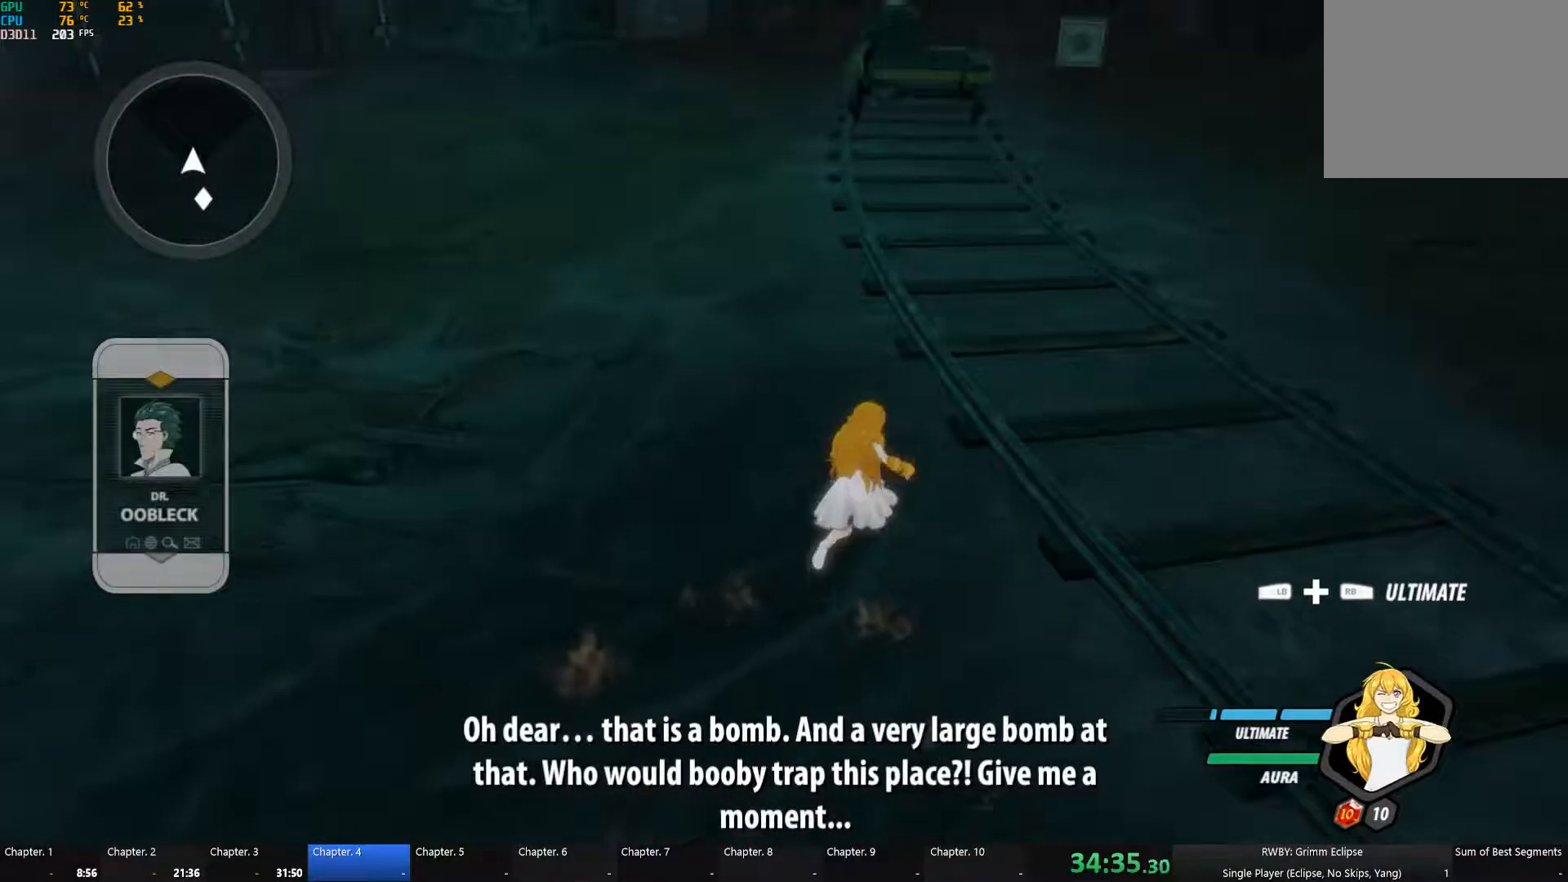
{"buttons": ["B"], "left_stick": "up", "right_stick": "center", "button_events": [[17, "L1", "down"], [34, "A", "up"], [50, "Y", "down"], [84, "B", "down"], [117, "Y", "up"], [134, "L1", "up"], [167, "B", "up"], [184, "A", "down"], [217, "L1", "down"], [234, "A", "up"], [234, "Y", "down"], [250, "B", "down"], [317, "L1", "up"], [317, "Y", "up"], [334, "B", "up"], [367, "A", "down"], [384, "L1", "down"], [417, "A", "up"], [434, "B", "down"], [434, "Y", "down"], [484, "L1", "up"], [484, "Y", "up"]]}
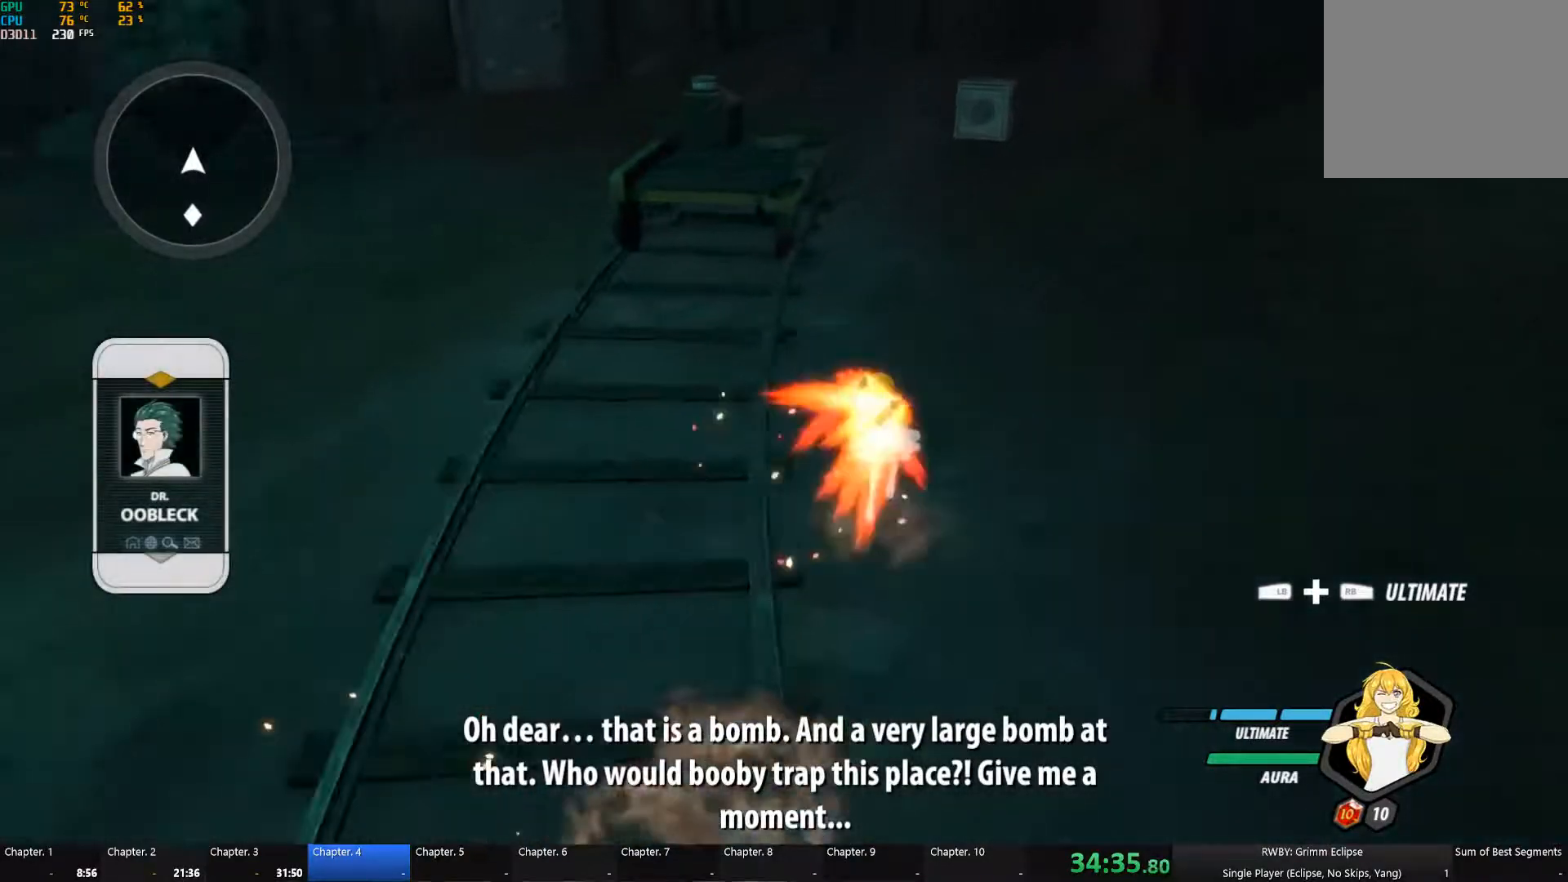
{"buttons": ["B", "Y", "L1"], "left_stick": "up", "right_stick": "center", "button_events": [[34, "B", "up"], [50, "A", "down"], [67, "L1", "down"], [100, "A", "up"], [117, "B", "down"], [184, "L1", "up"], [217, "B", "up"], [234, "L1", "down"], [284, "Y", "down"], [300, "B", "down"], [350, "L1", "up"], [350, "Y", "up"], [400, "B", "up"], [417, "A", "down"], [417, "L1", "down"], [484, "A", "up"], [484, "B", "down"], [484, "Y", "down"]]}
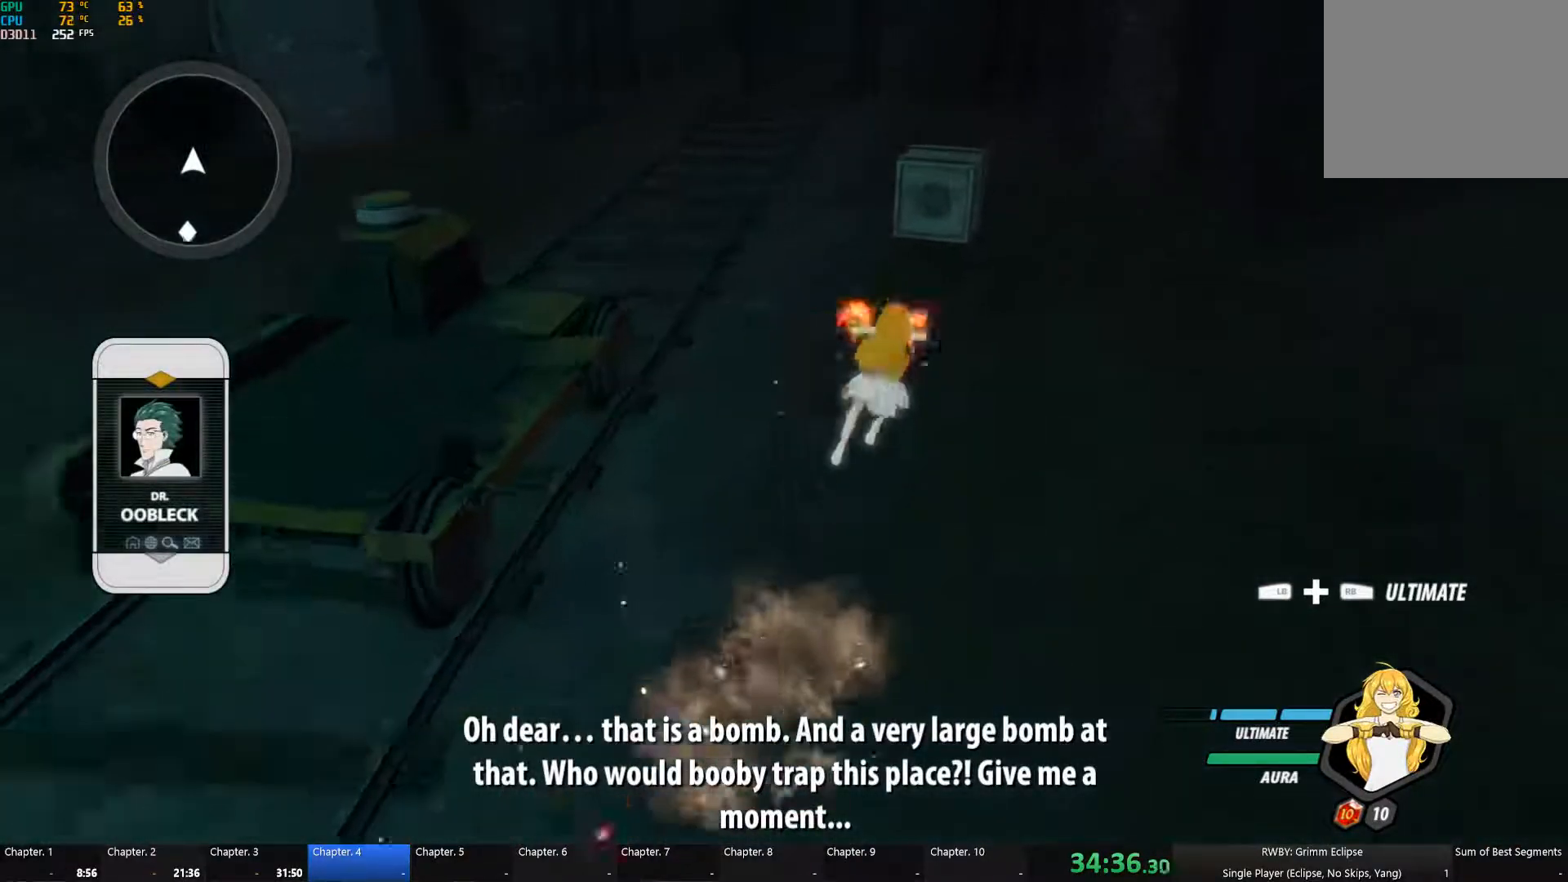
{"buttons": ["Y"], "left_stick": "up", "right_stick": "center", "button_events": [[34, "Y", "up"], [67, "L1", "up"], [84, "B", "up"], [117, "A", "down"], [134, "L1", "down"], [167, "A", "up"], [167, "Y", "down"], [200, "B", "down"], [250, "Y", "up"], [267, "L1", "up"], [334, "B", "up"], [350, "A", "down"], [384, "L1", "down"], [417, "A", "up"], [417, "Y", "down"], [500, "L1", "up"]]}
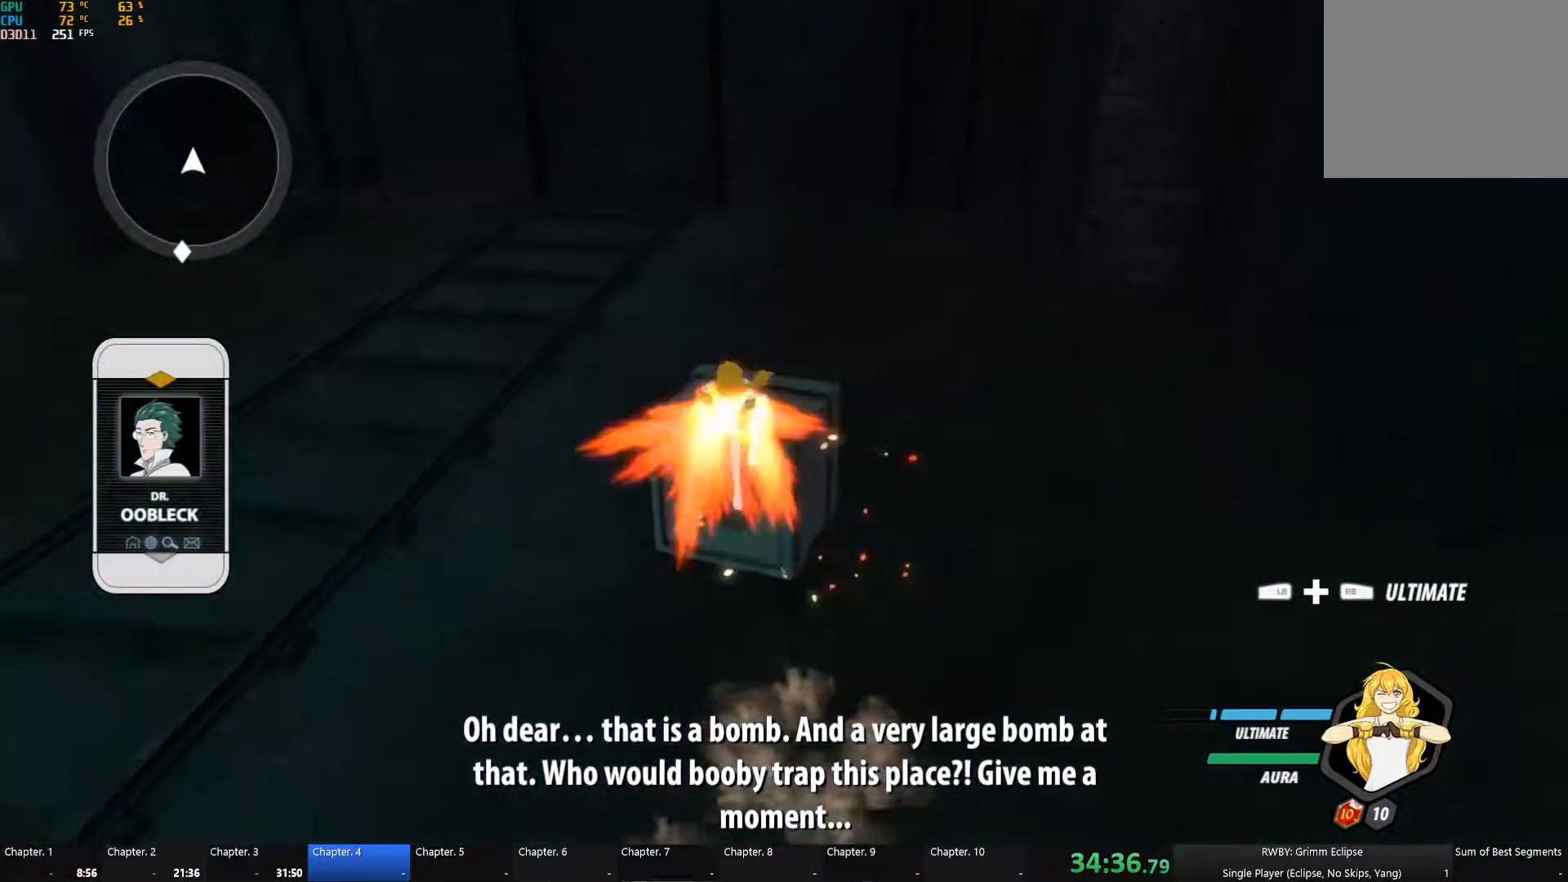
{"buttons": [], "left_stick": "left", "right_stick": "center", "button_events": [[34, "B", "down"], [34, "Y", "up"], [117, "B", "up"], [117, "L1", "down"], [184, "Y", "down"], [300, "B", "down"], [300, "L1", "up"], [300, "Y", "up"], [384, "B", "up"]]}
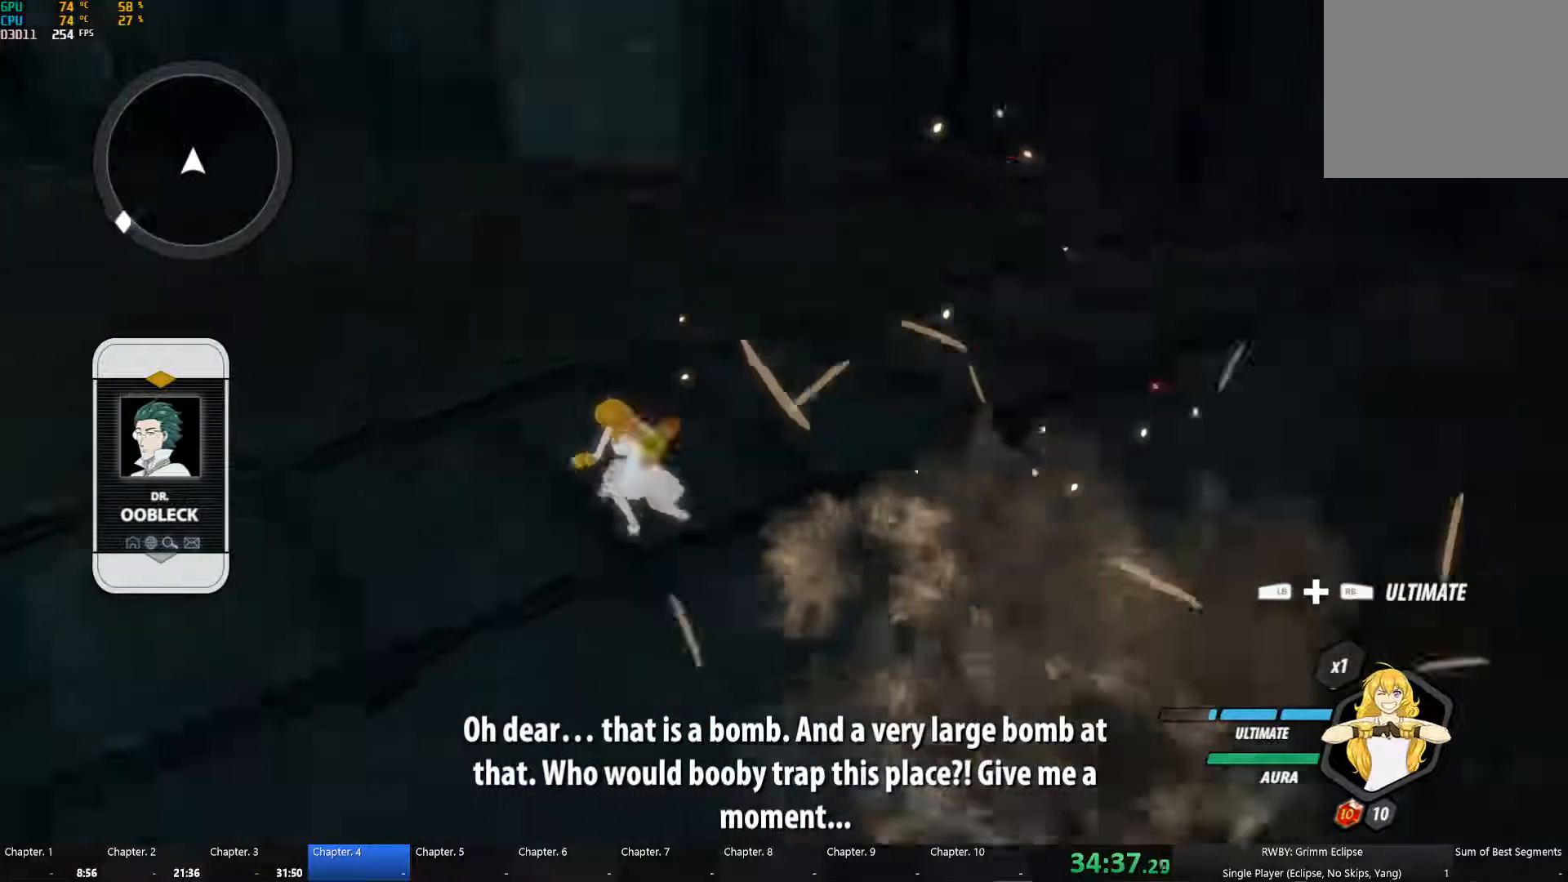
{"buttons": ["B", "L1"], "left_stick": "up-left", "right_stick": "center", "button_events": [[367, "A", "down"], [417, "A", "up"], [417, "L1", "down"], [450, "Y", "down"], [500, "B", "down"], [500, "Y", "up"]]}
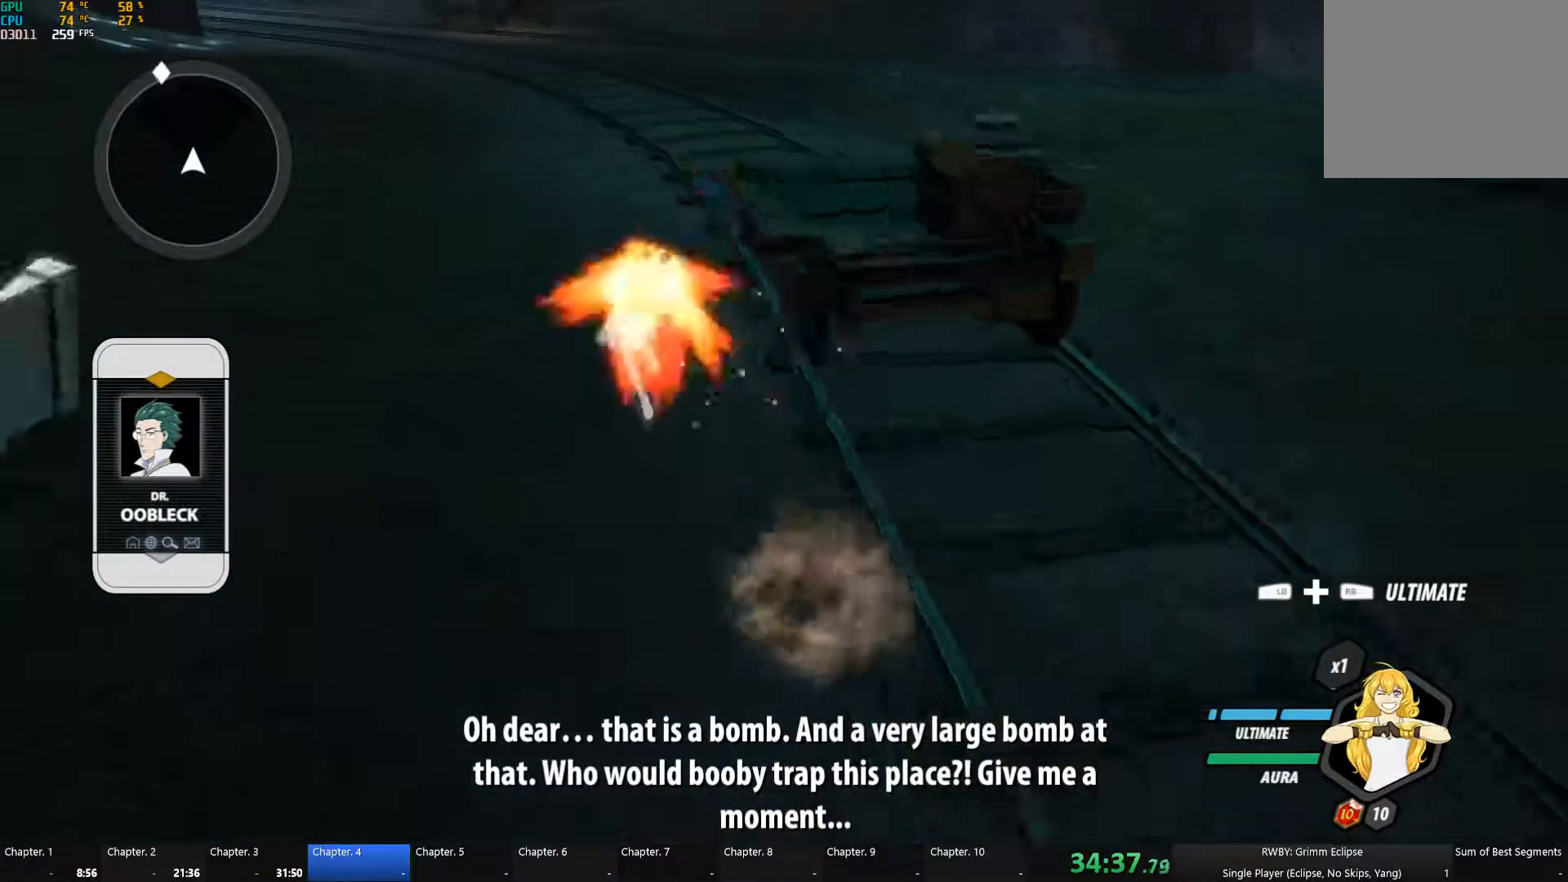
{"buttons": ["A", "L1"], "left_stick": "up-left", "right_stick": "center"}
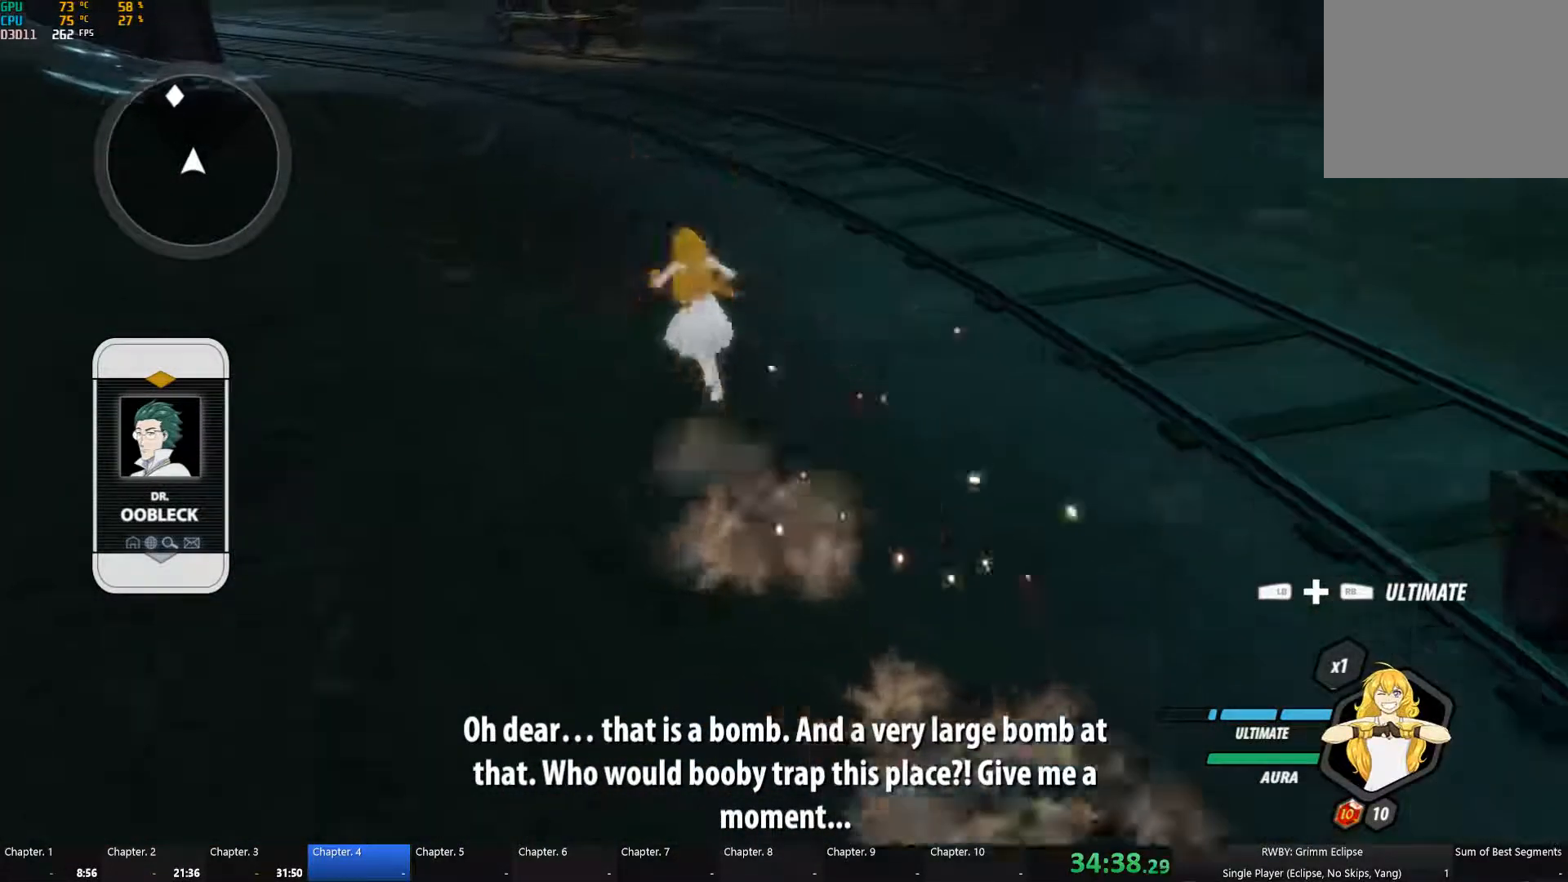
{"buttons": [], "left_stick": "up", "right_stick": "center", "button_events": [[34, "A", "up"], [34, "B", "down"], [34, "Y", "down"], [100, "L1", "up"], [100, "Y", "up"], [134, "B", "up"], [150, "A", "down"], [184, "L1", "down"], [200, "A", "up"], [217, "Y", "down"], [234, "B", "down"], [284, "Y", "up"], [300, "B", "up"], [300, "L1", "up"], [317, "A", "down"], [384, "A", "up"], [384, "L1", "down"], [400, "Y", "down"], [434, "B", "down"], [484, "Y", "up"], [500, "B", "up"], [500, "L1", "up"]]}
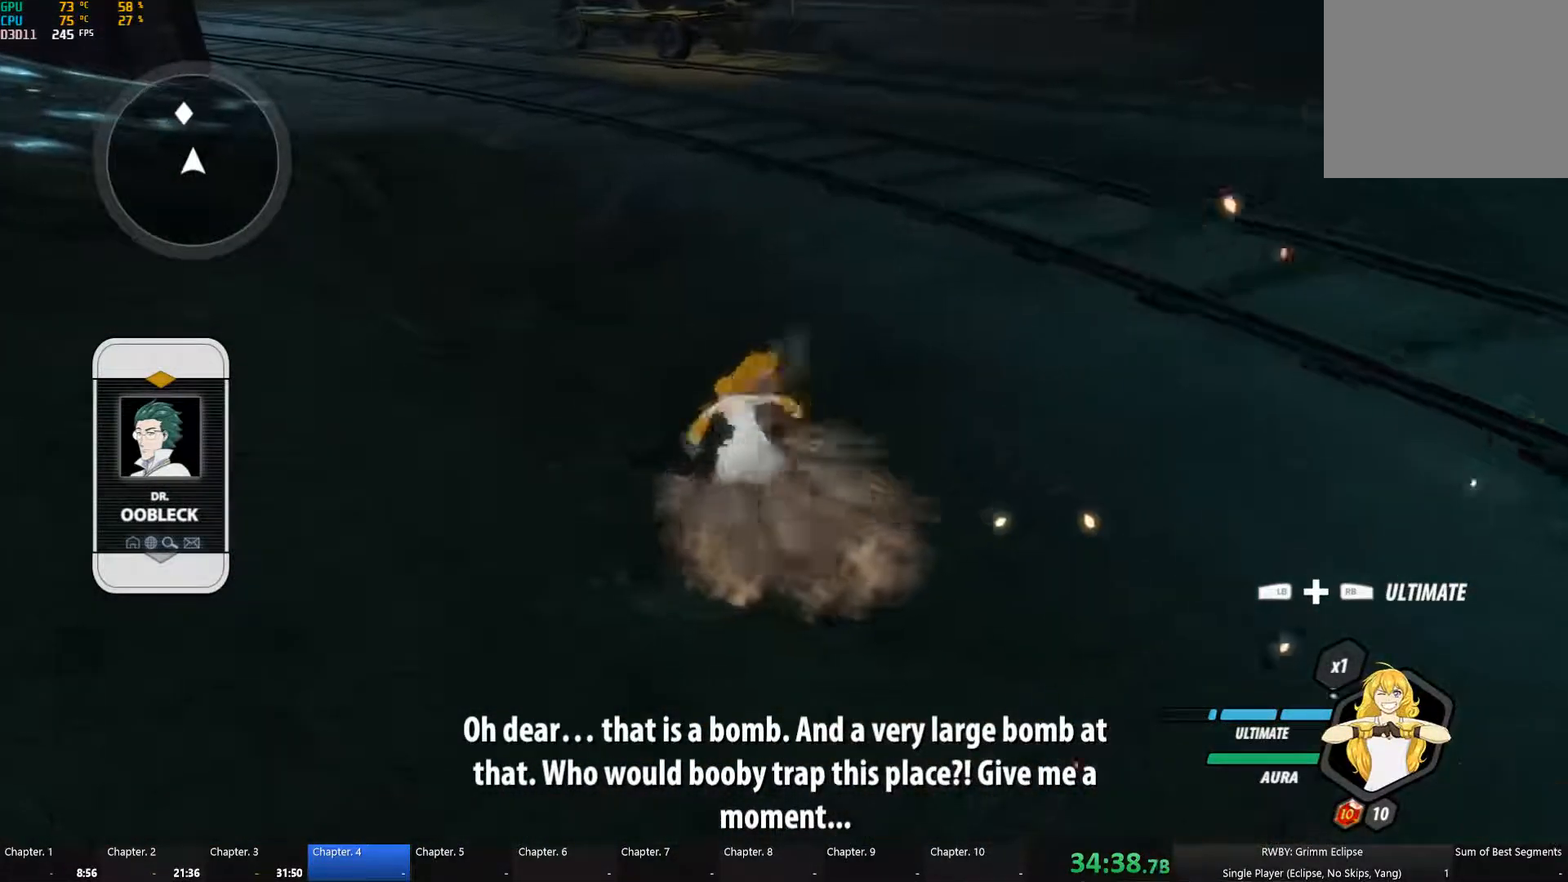
{"buttons": [], "left_stick": "up", "right_stick": "center", "button_events": [[67, "L1", "down"], [100, "Y", "down"], [167, "L1", "up"], [167, "Y", "up"]]}
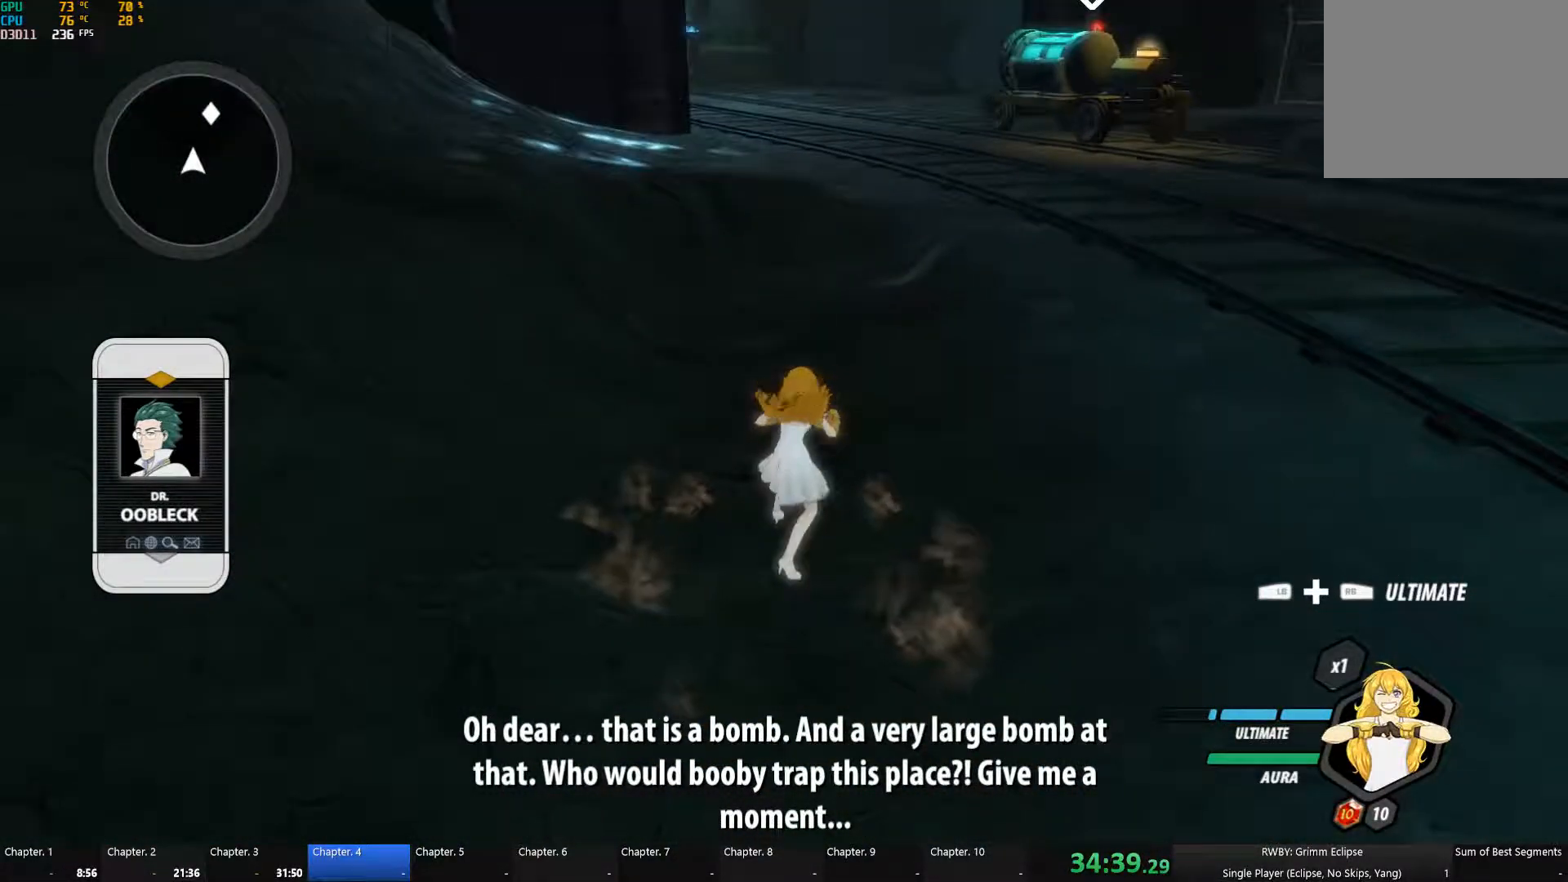
{"buttons": [], "left_stick": "up", "right_stick": "center", "button_events": [[134, "L1", "down"], [150, "Y", "down"], [217, "B", "down"], [234, "Y", "up"], [267, "B", "up"], [267, "L1", "up"], [301, "A", "down"], [351, "A", "up"], [367, "L1", "down"], [367, "Y", "down"], [434, "Y", "up"], [467, "L1", "up"]]}
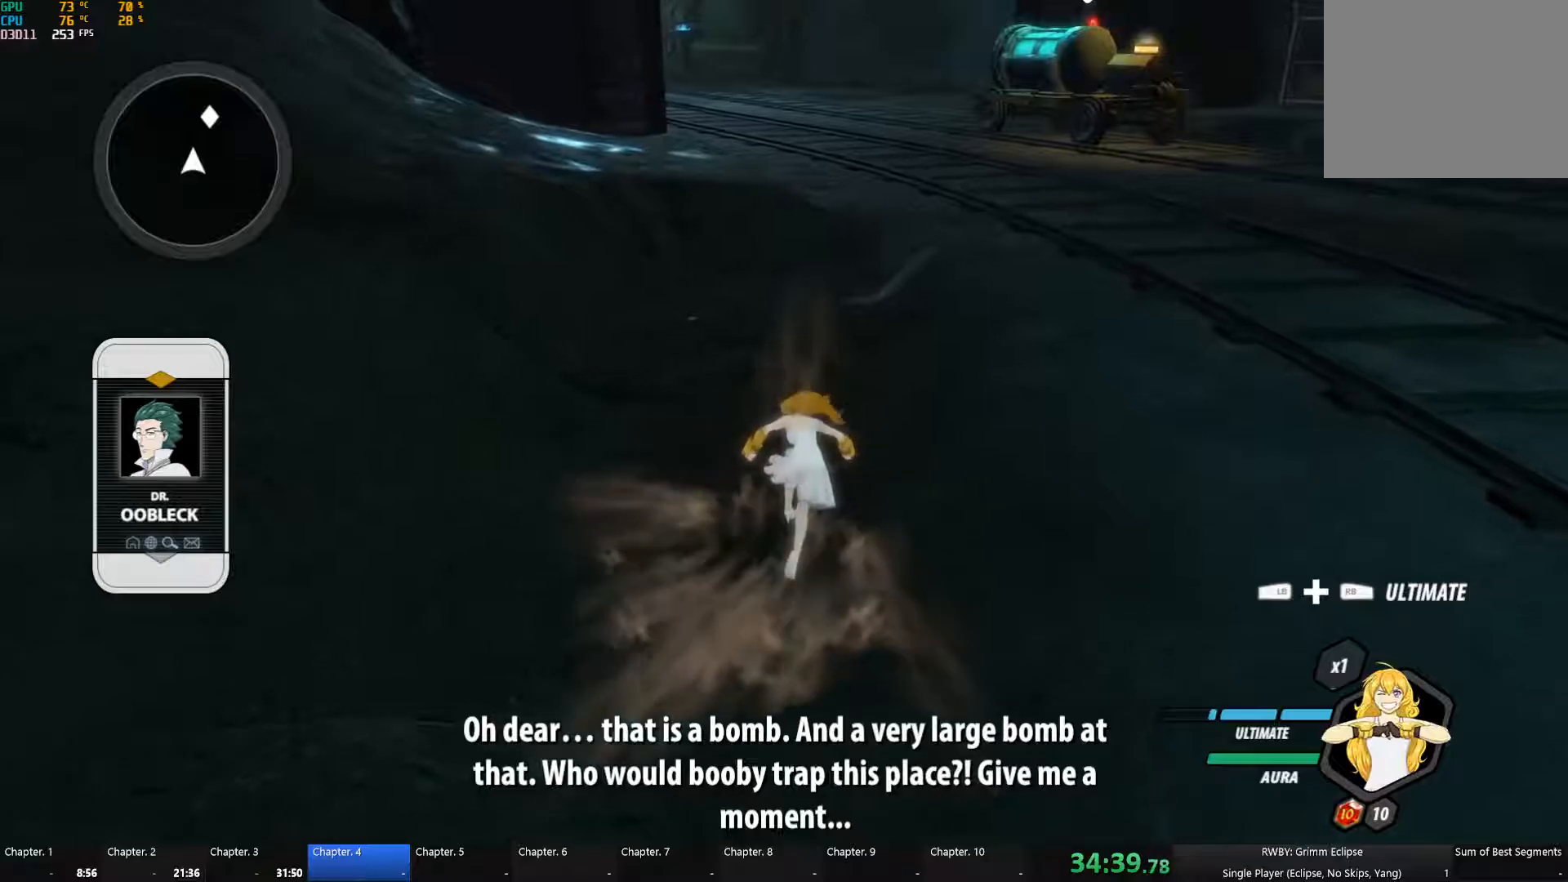
{"buttons": ["Y", "L1", "R2"], "left_stick": "up", "right_stick": "center", "button_events": [[100, "R2", "down"], [433, "L1", "down"], [467, "Y", "down"]]}
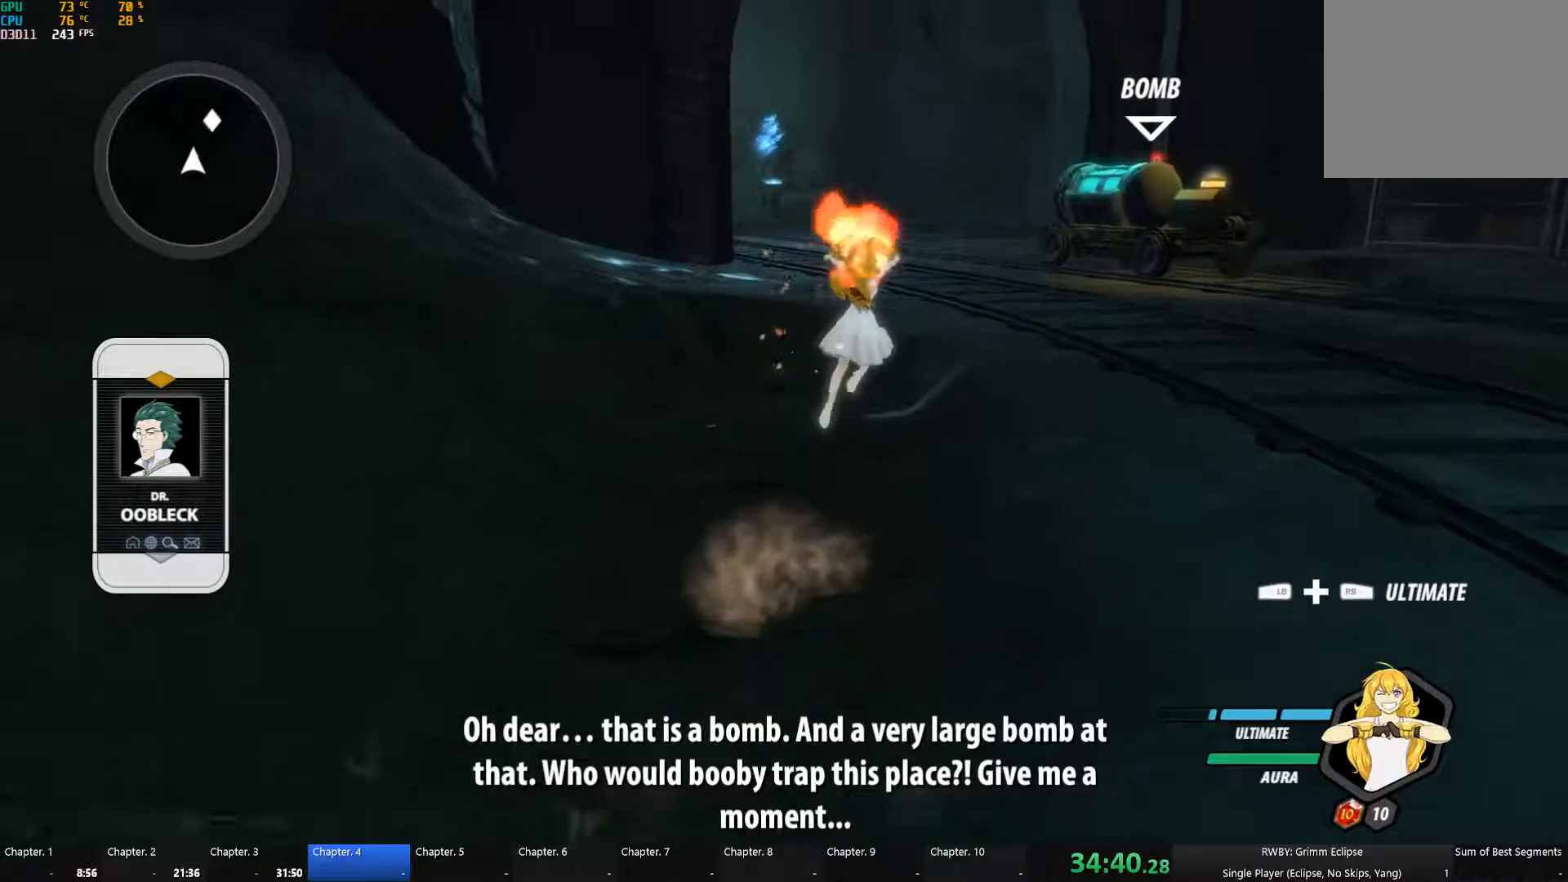
{"buttons": ["A"], "left_stick": "up", "right_stick": "center", "button_events": [[17, "B", "down"], [33, "Y", "up"], [67, "B", "up"], [67, "L1", "up"], [150, "L1", "down"], [167, "Y", "down"], [200, "B", "down"], [233, "Y", "up"], [250, "B", "up"], [250, "L1", "up"], [333, "L1", "down"], [333, "Y", "down"], [350, "R2", "up"], [367, "B", "down"], [417, "R2", "down"], [433, "Y", "up"], [450, "L1", "up"], [467, "B", "up"], [467, "R2", "up"], [483, "A", "down"]]}
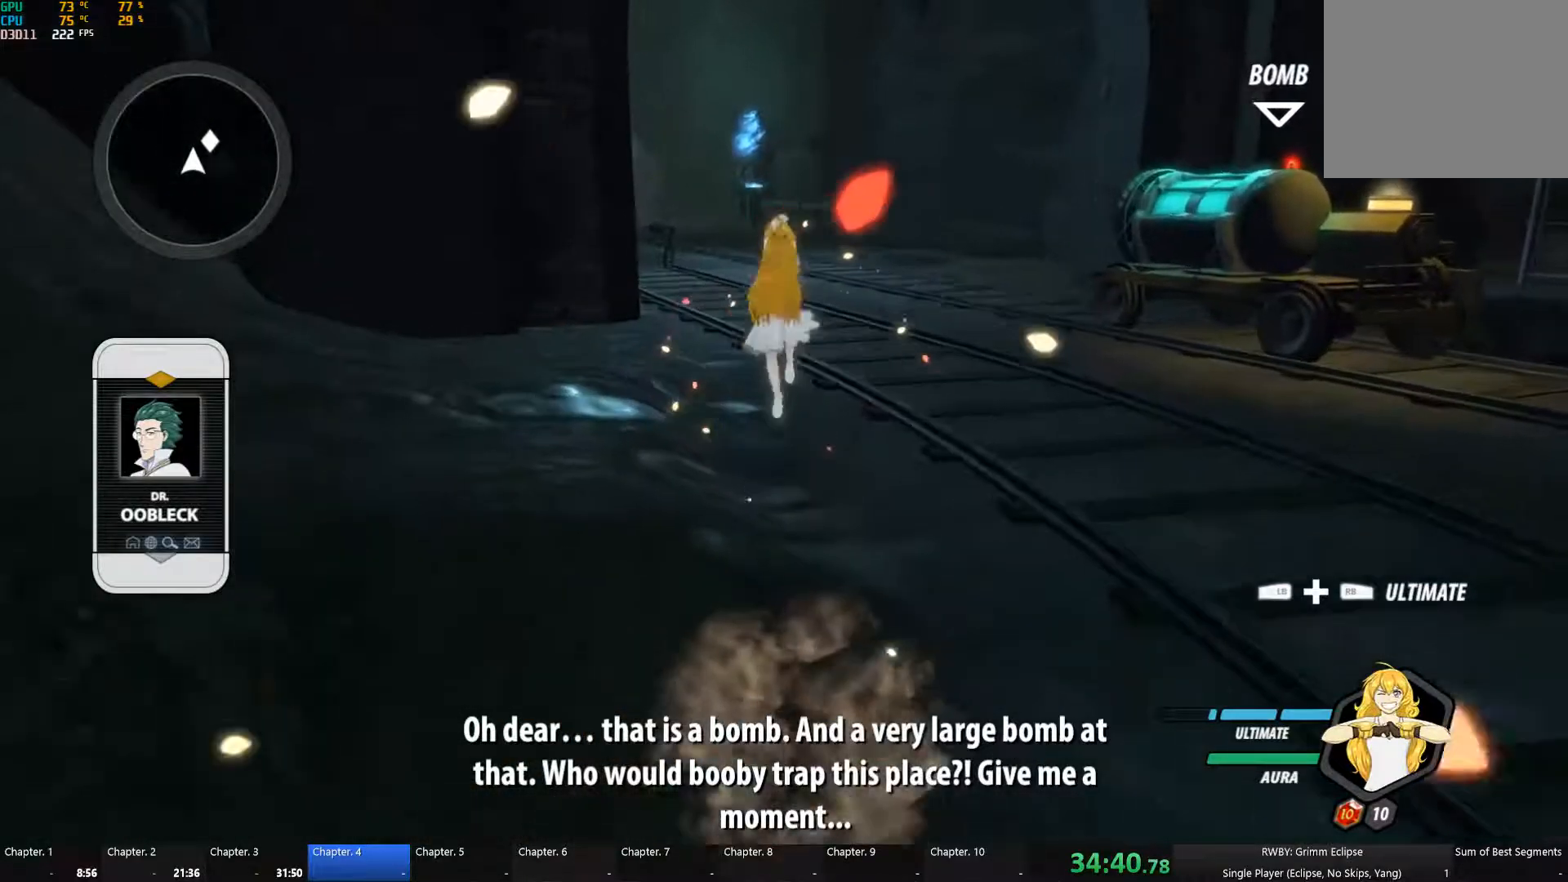
{"buttons": ["B", "Y", "L1"], "left_stick": "up-right", "right_stick": "center", "button_events": [[33, "A", "up"], [33, "L1", "down"], [50, "Y", "down"], [67, "B", "down"], [117, "Y", "up"], [150, "B", "up"], [150, "L1", "up"], [183, "A", "down"], [233, "A", "up"], [233, "L1", "down"], [250, "Y", "down"], [267, "B", "down"], [317, "Y", "up"], [333, "B", "up"], [333, "L1", "up"], [450, "L1", "down"], [450, "Y", "down"], [467, "B", "down"]]}